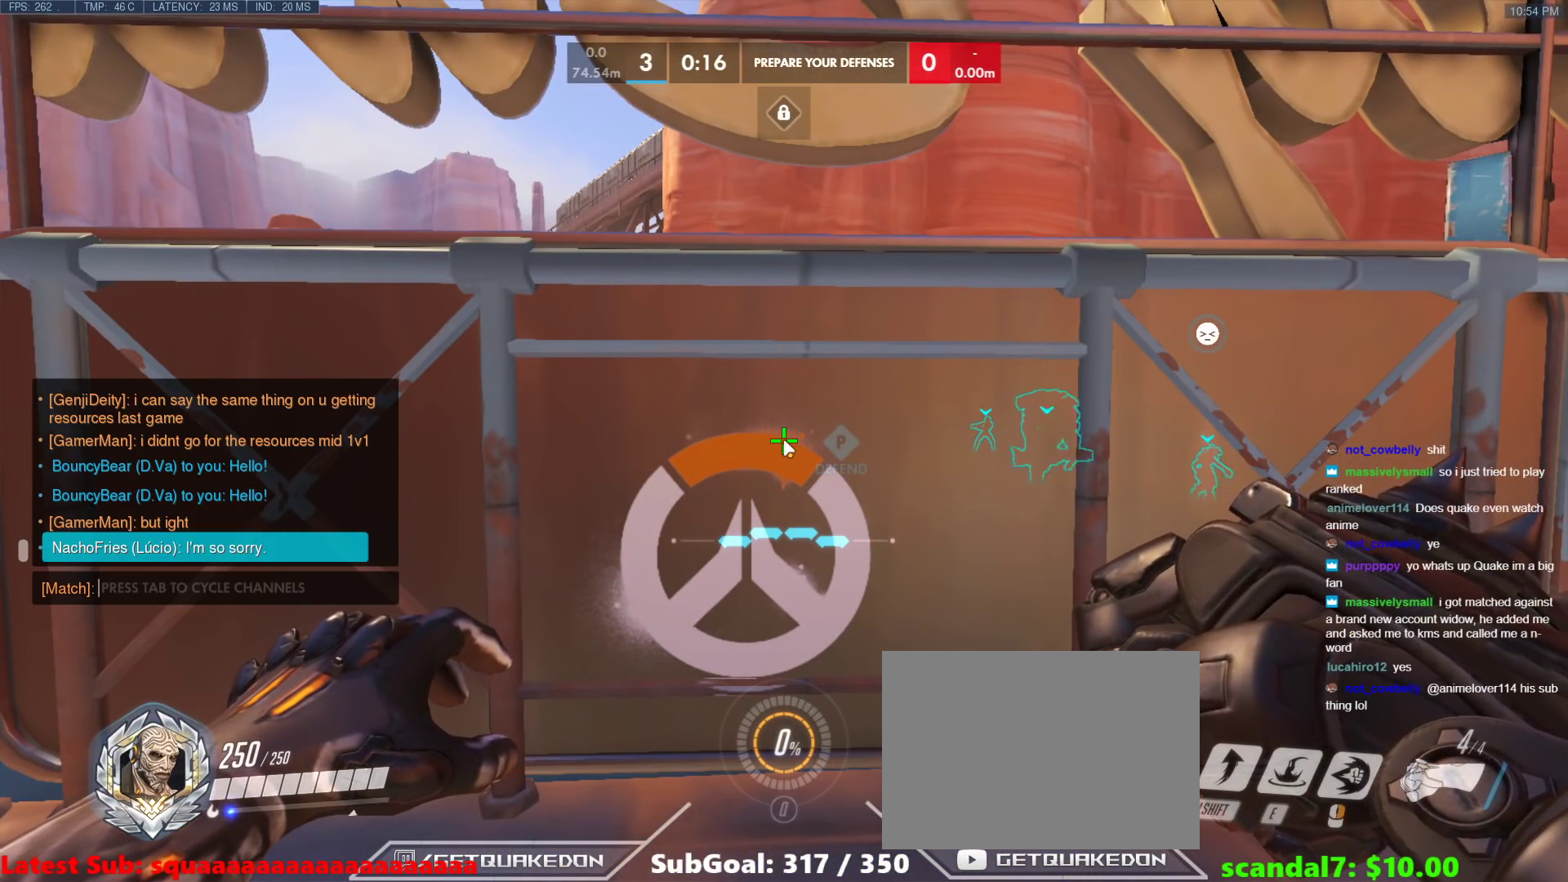
Gameplay with keyboard; each line is a JSON object with the keys held at the frame after it. "events" lists presses ("down") and releases ("up") of "1", "2", "3", "4", "5", "a", "alt", "b", "c", "caps_lock", "ctrl", "d", "e", "f", "g", "n", "q", "r", "s", "shift", "space", "t", "tab", "v", "w", "x" and "z" between this image and that frame as [ms after this image, input, new state], when the widget could be followed in between. No other keys are recorded. Mouse input is not recorded.
{"keys": [], "events": [[333, "z", "down"], [417, "z", "up"]]}
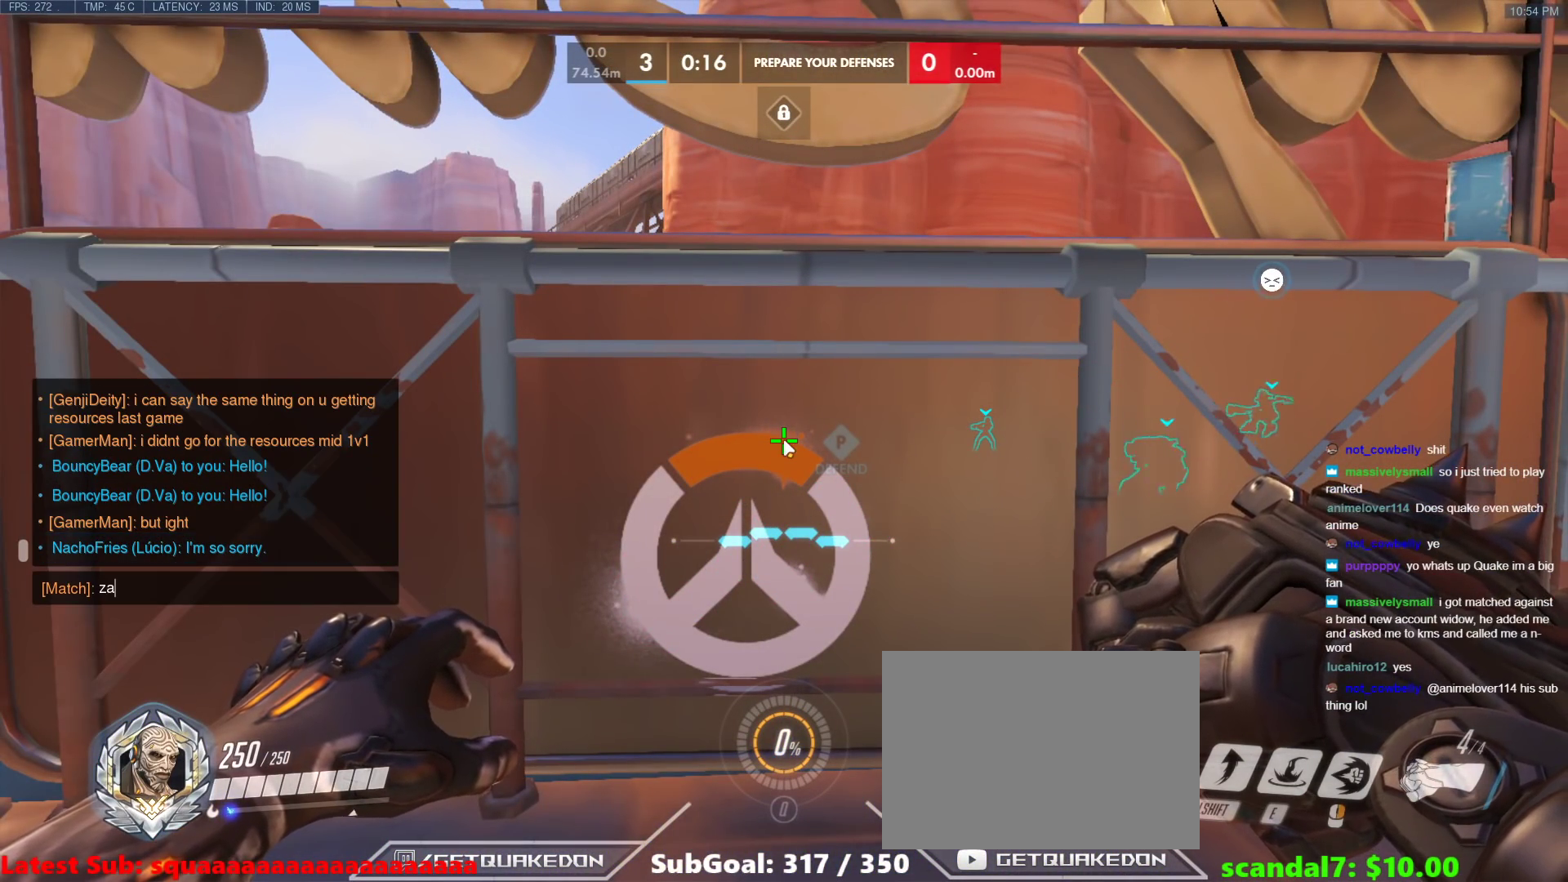
{"keys": [], "events": [[17, "a", "down"], [67, "r", "down"], [117, "a", "up"], [200, "r", "up"], [250, "a", "down"], [300, "a", "up"], [350, "space", "down"], [383, "b", "down"], [433, "space", "up"], [483, "b", "up"]]}
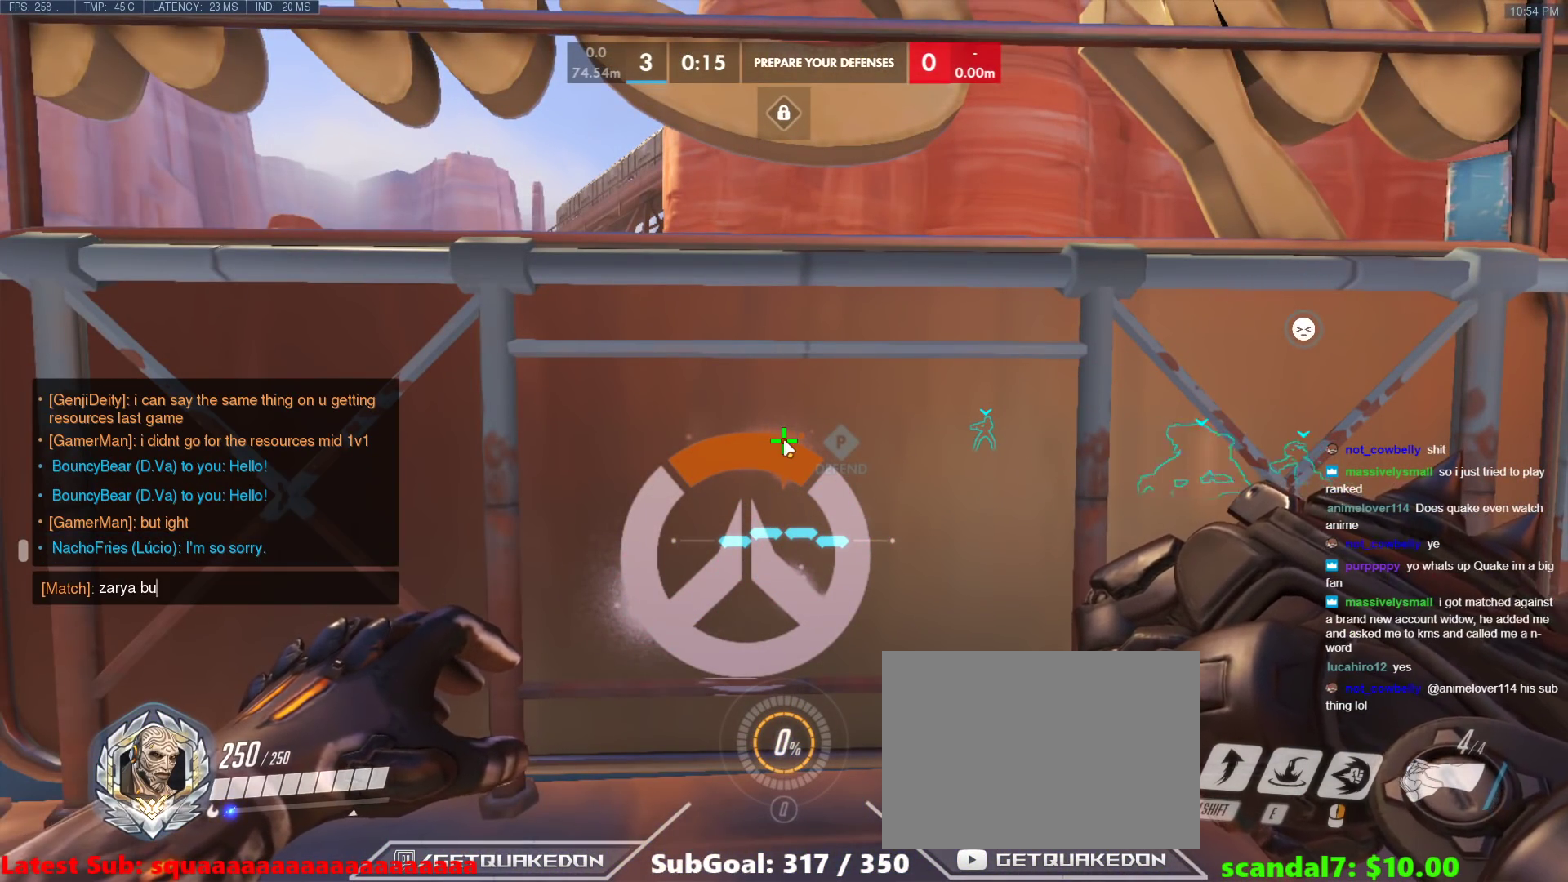
{"keys": [], "events": [[83, "b", "down"], [117, "b", "up"], [267, "b", "down"], [317, "b", "up"]]}
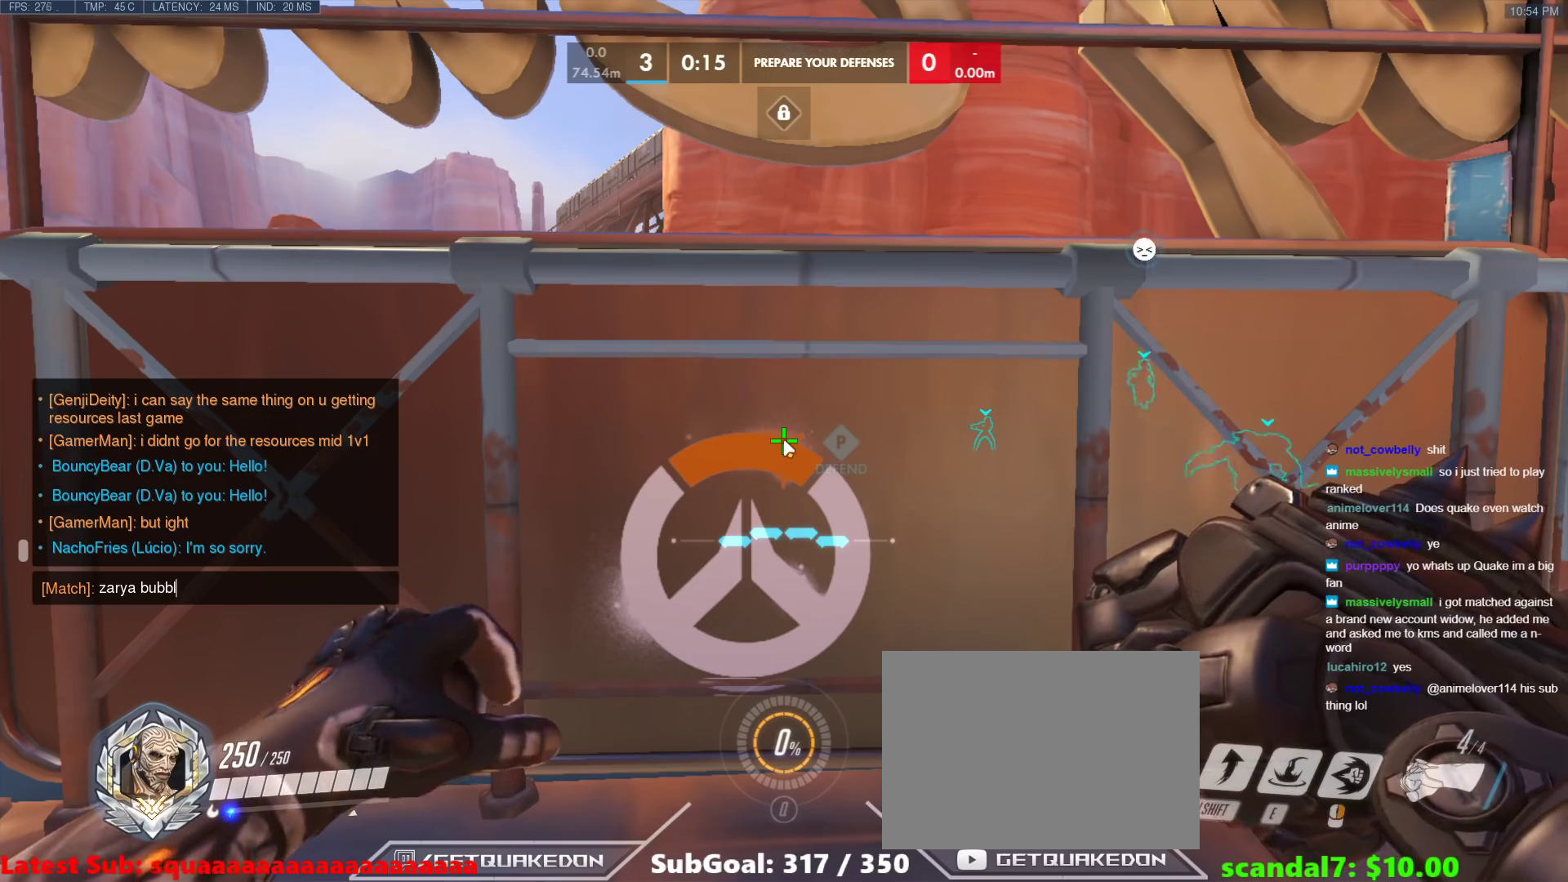
{"keys": ["d"], "events": [[100, "e", "down"], [183, "e", "up"], [417, "d", "down"]]}
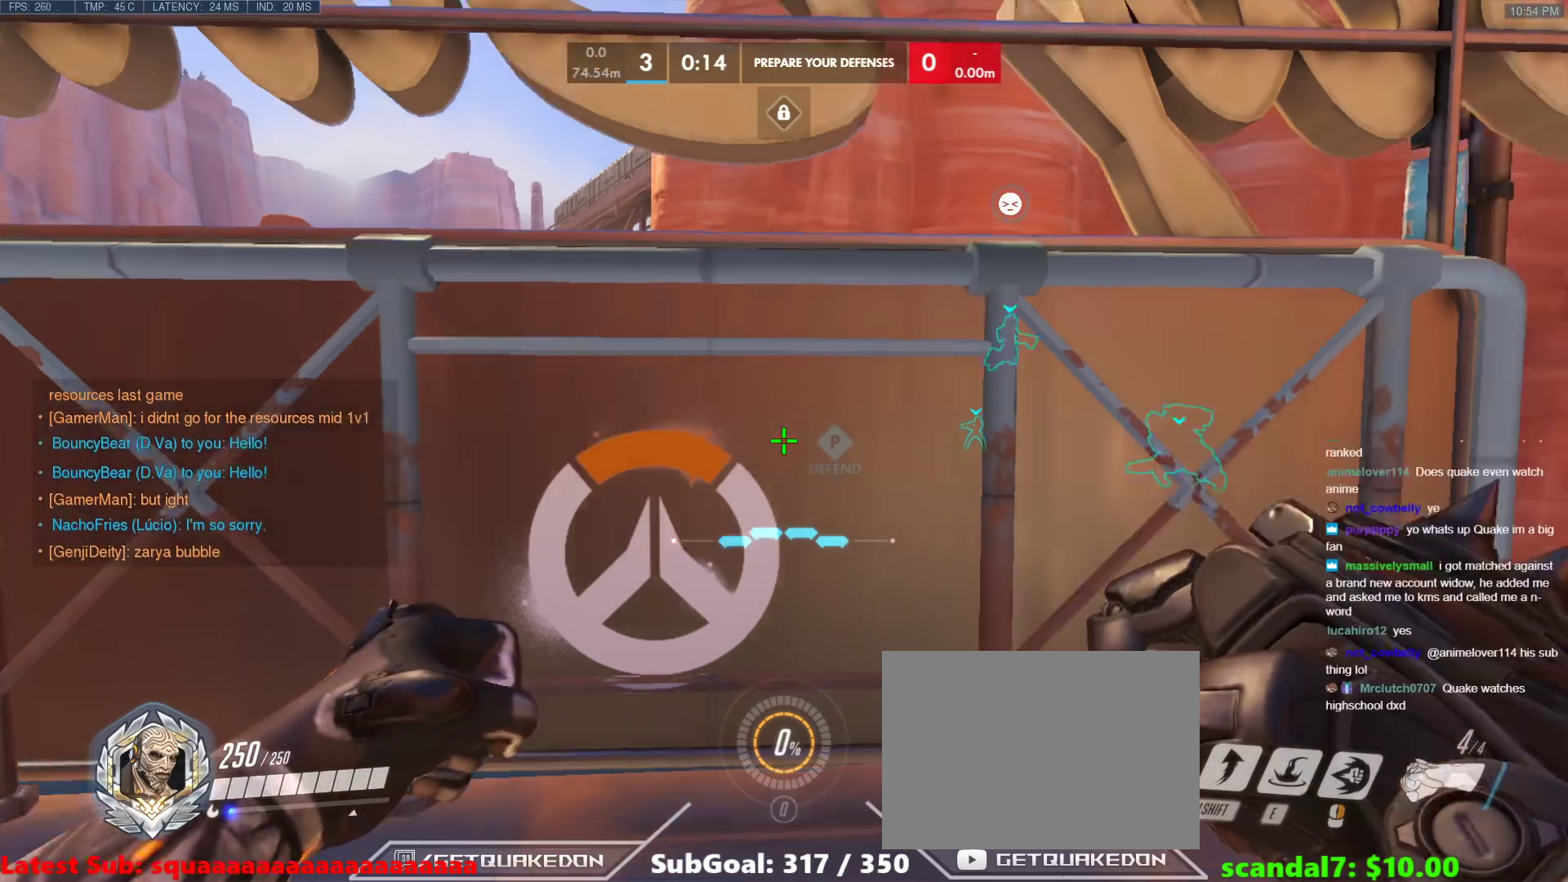
{"keys": ["d", "w"], "events": [[67, "space", "down"], [117, "w", "down"], [167, "space", "up"]]}
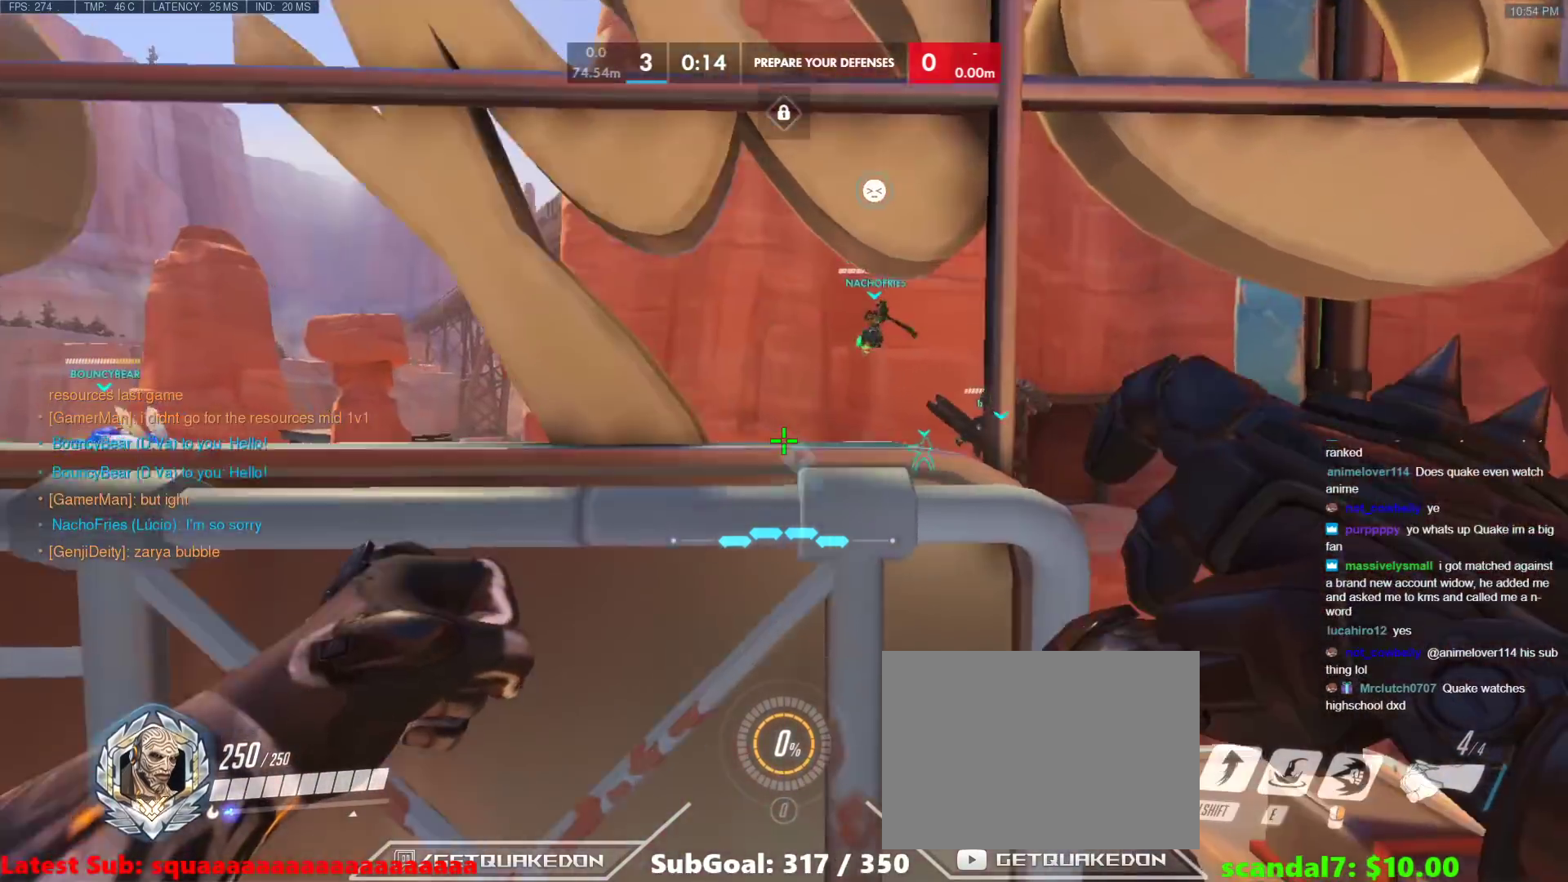
{"keys": ["d", "w"], "events": []}
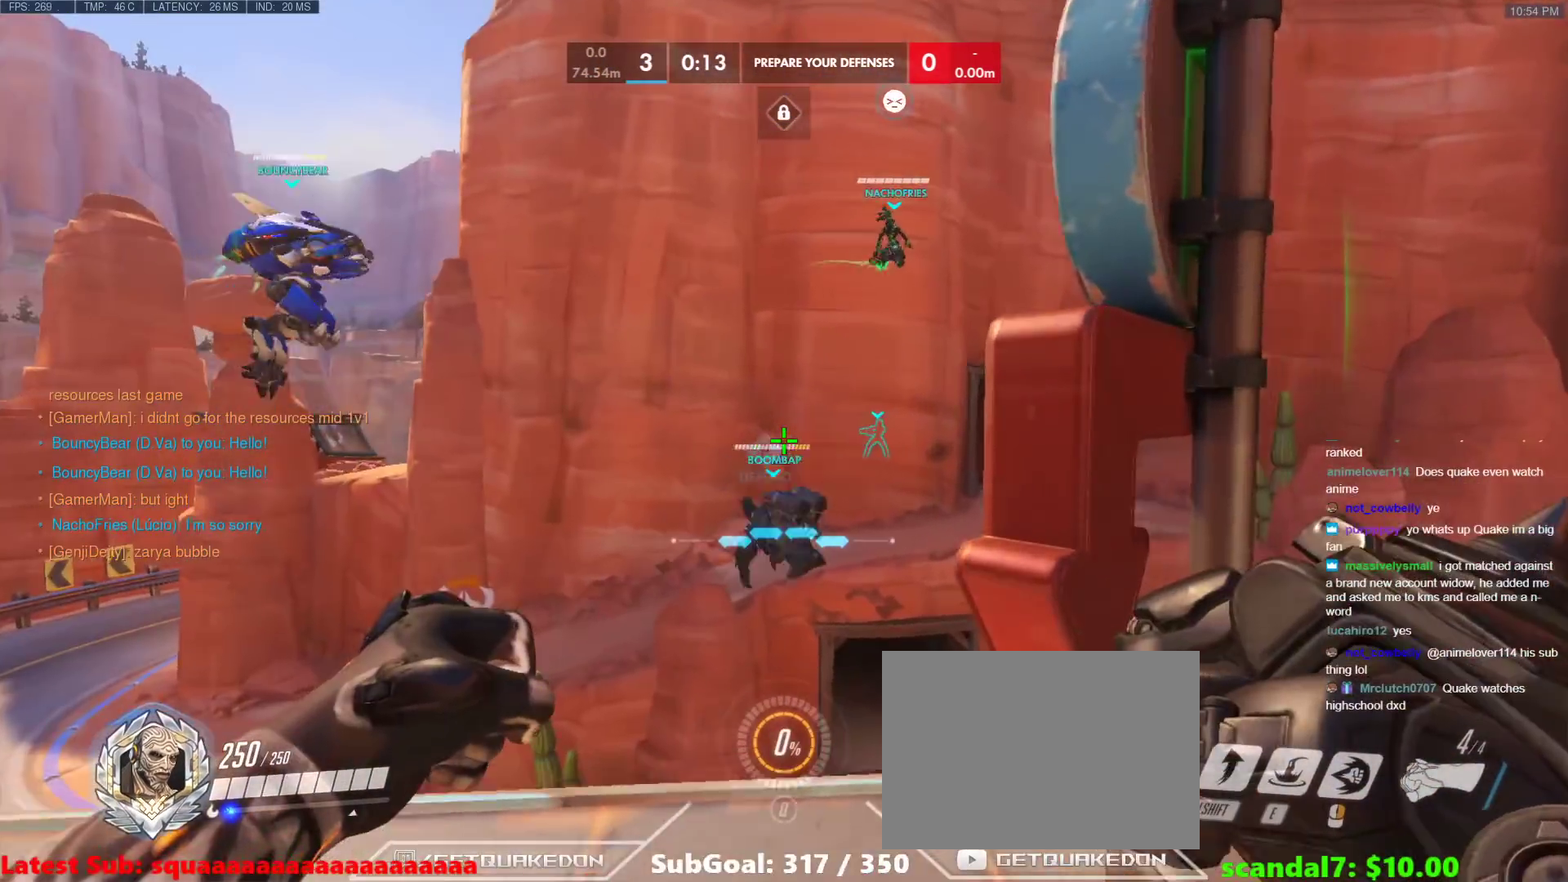
{"keys": ["w"], "events": [[50, "a", "down"], [50, "d", "up"], [233, "r", "down"], [333, "r", "up"], [383, "a", "up"]]}
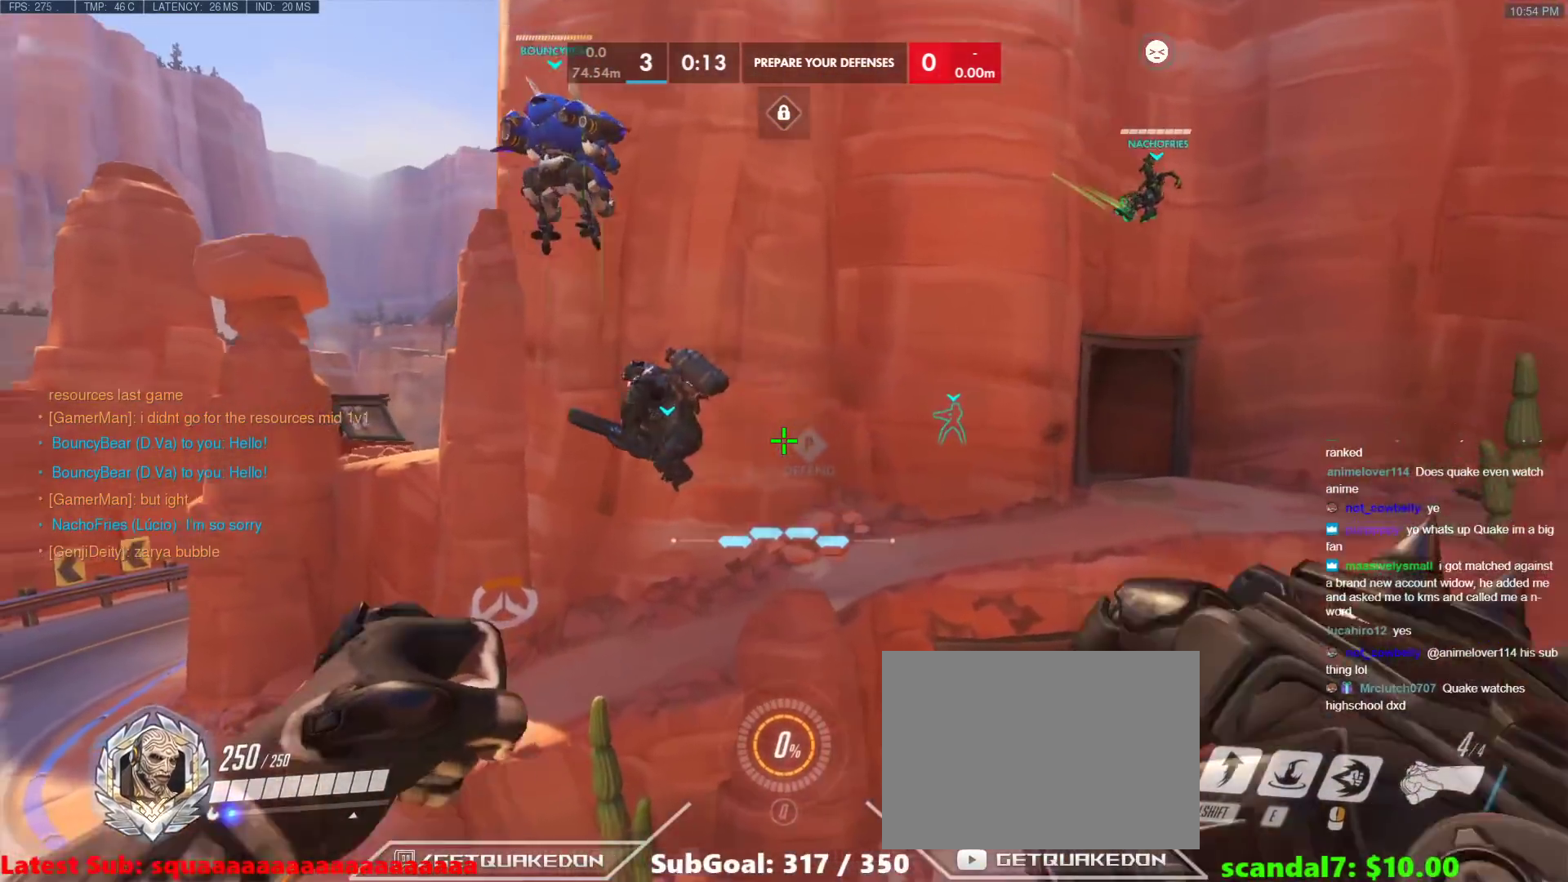
{"keys": ["w"], "events": []}
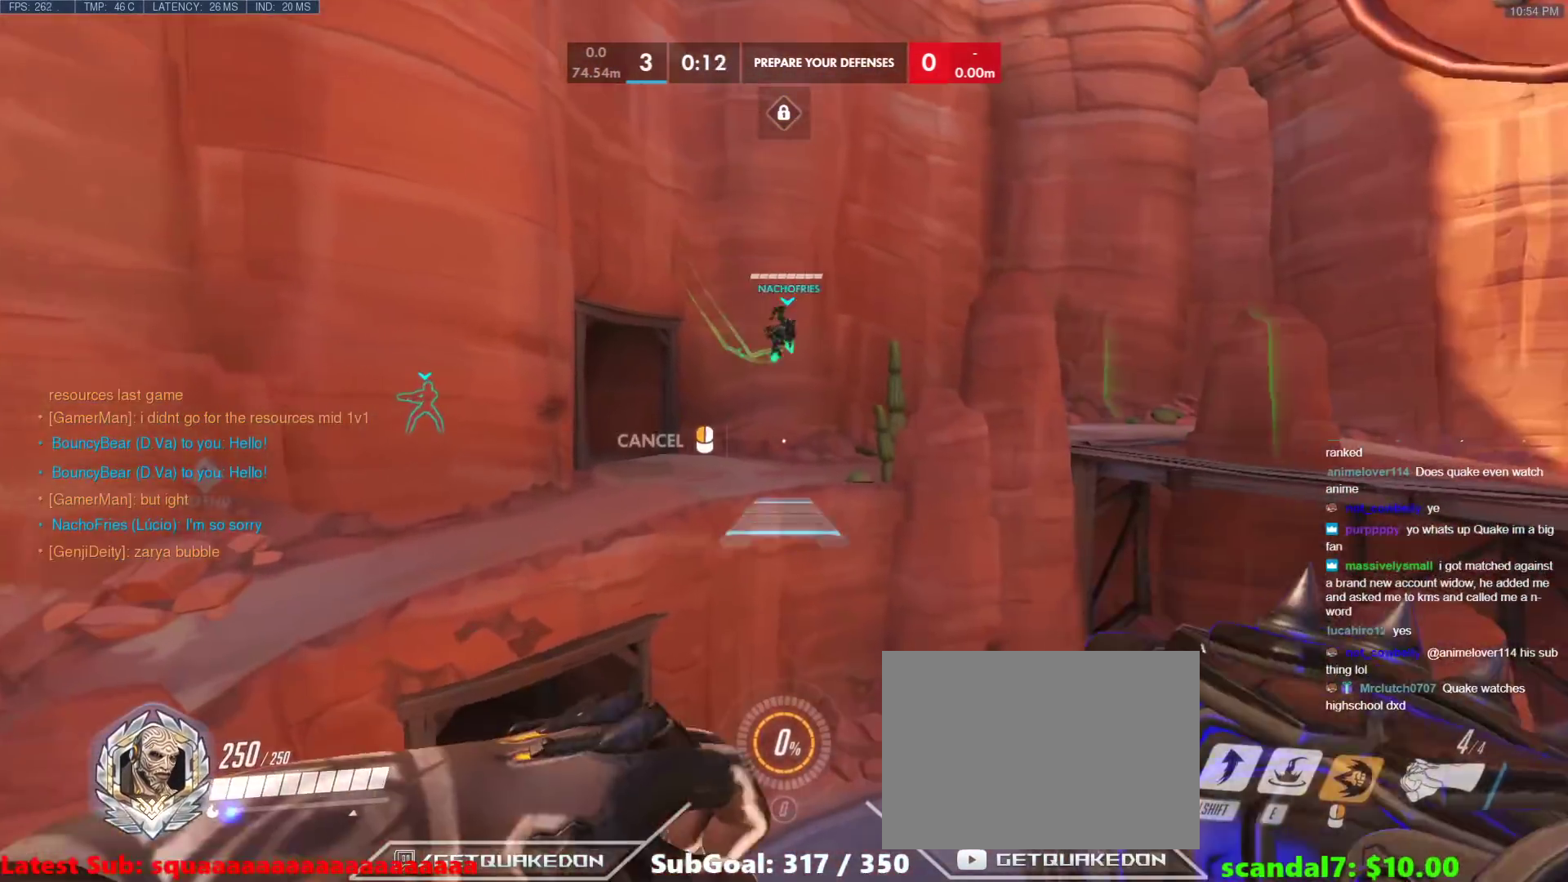
{"keys": ["w"], "events": []}
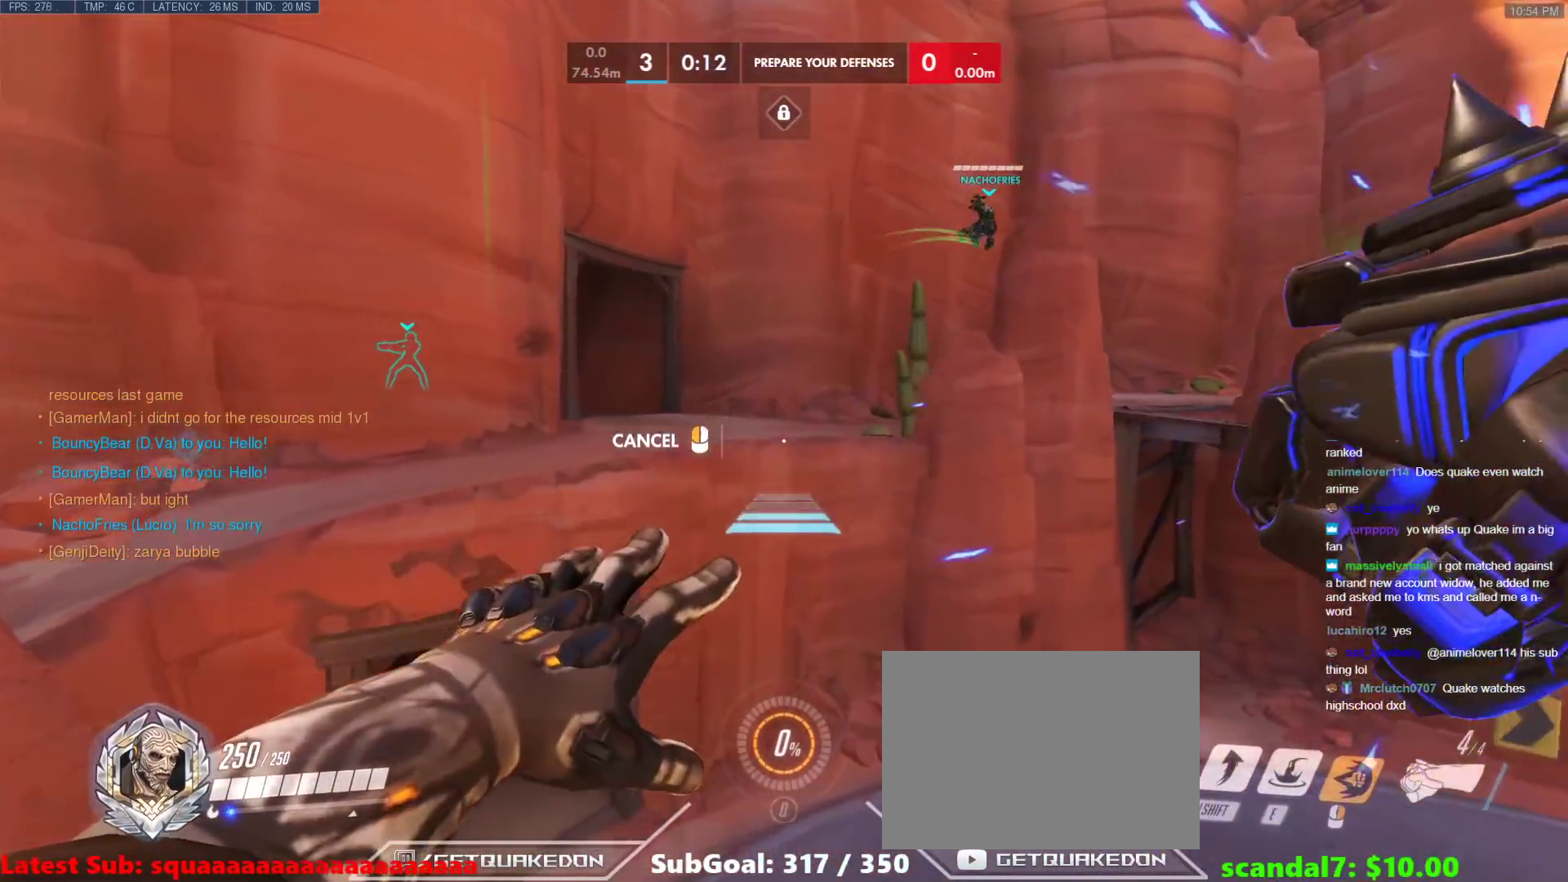
{"keys": ["w"], "events": [[183, "space", "down"], [283, "space", "up"]]}
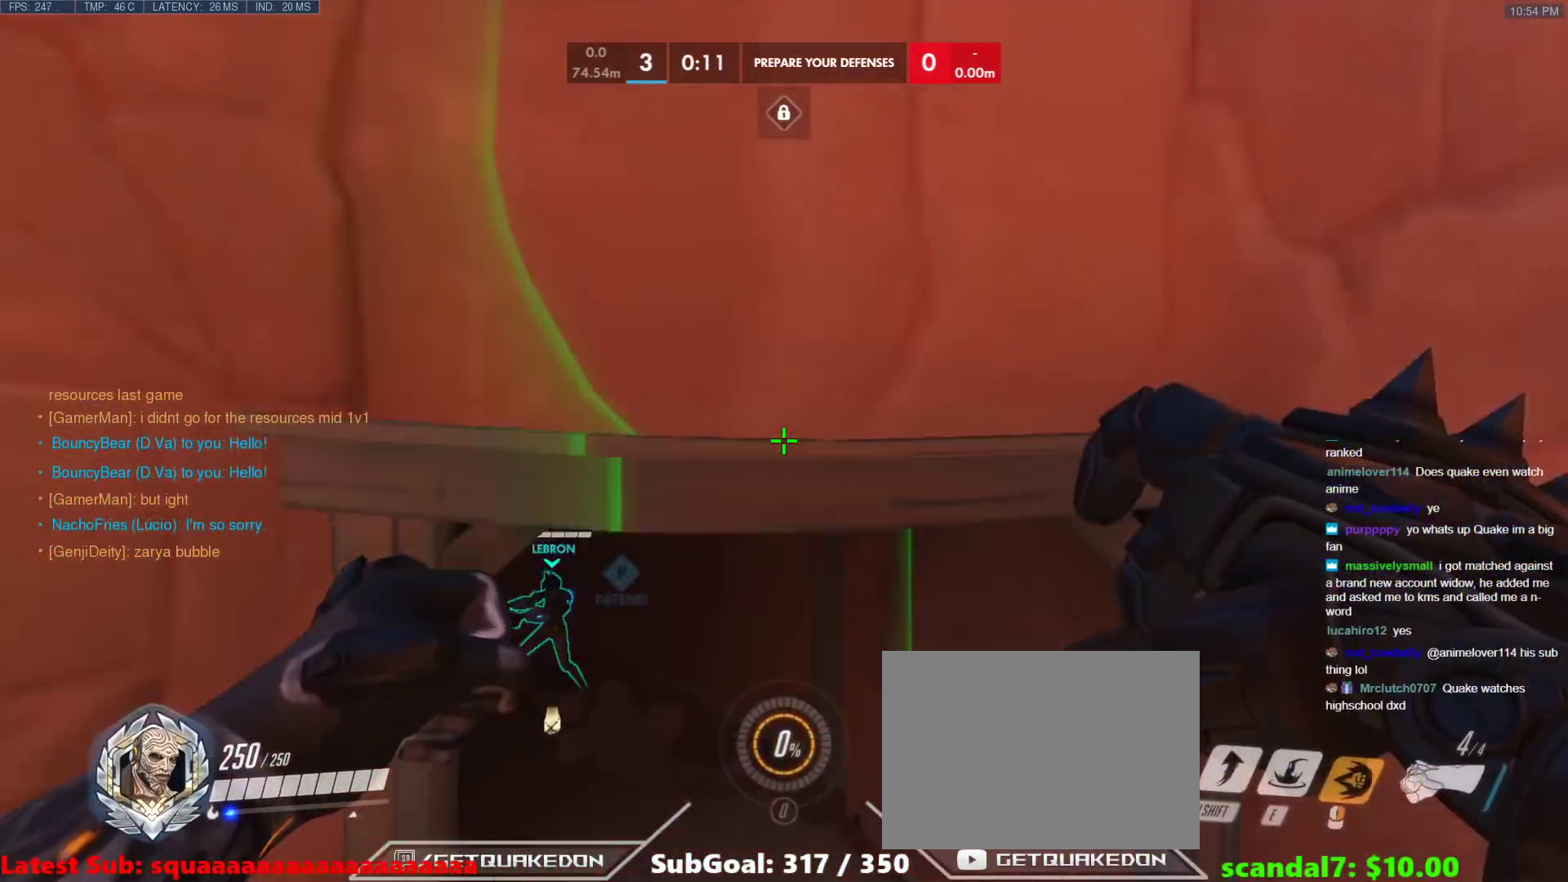
{"keys": [], "events": [[17, "w", "up"], [350, "t", "down"], [433, "t", "up"]]}
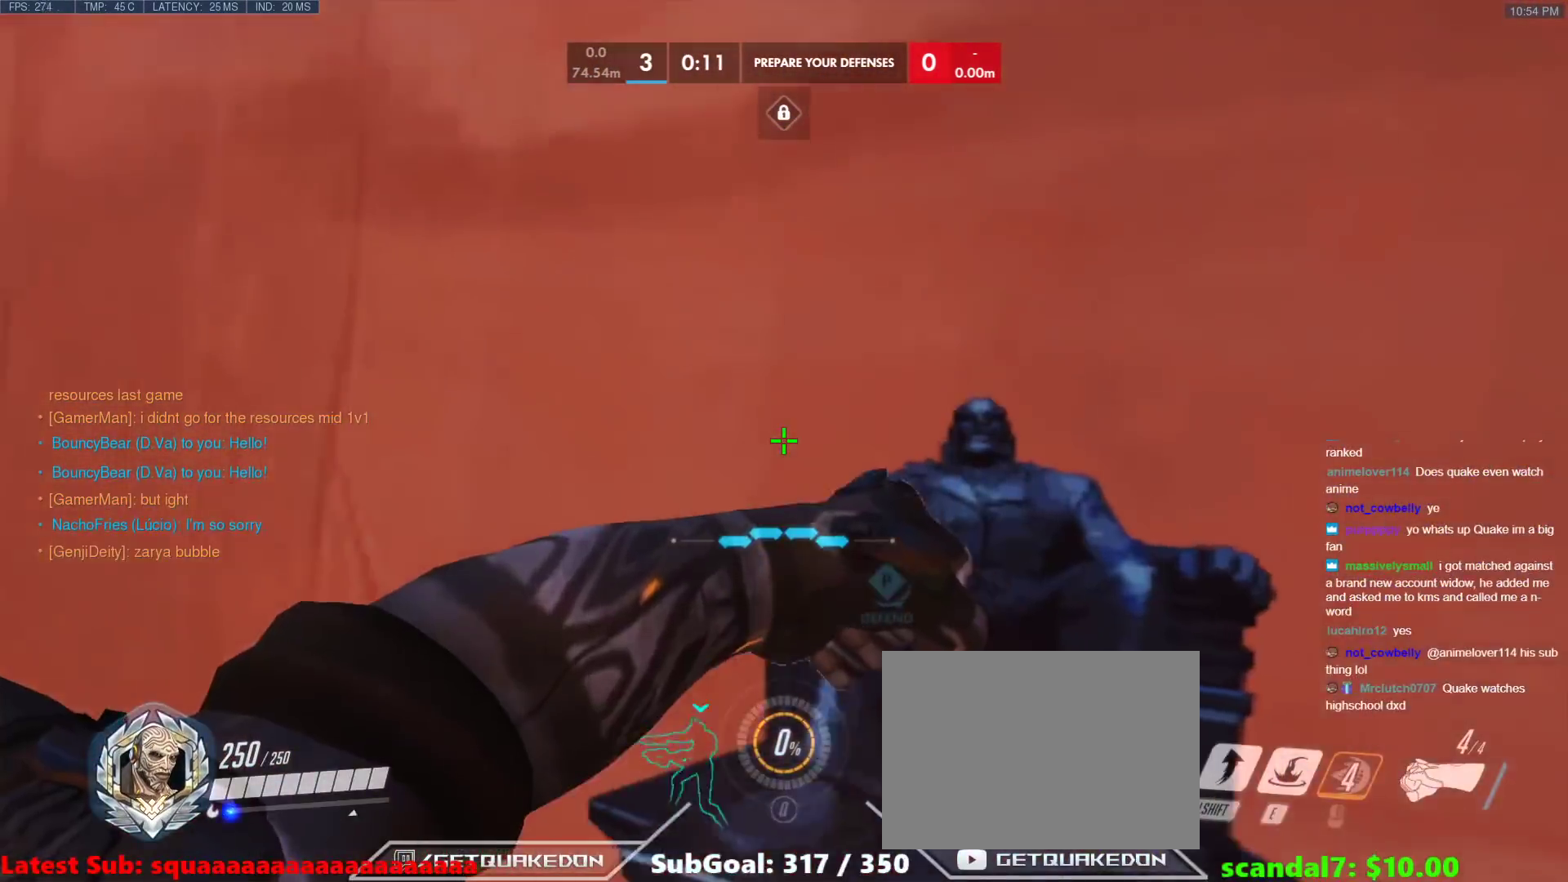
{"keys": [], "events": []}
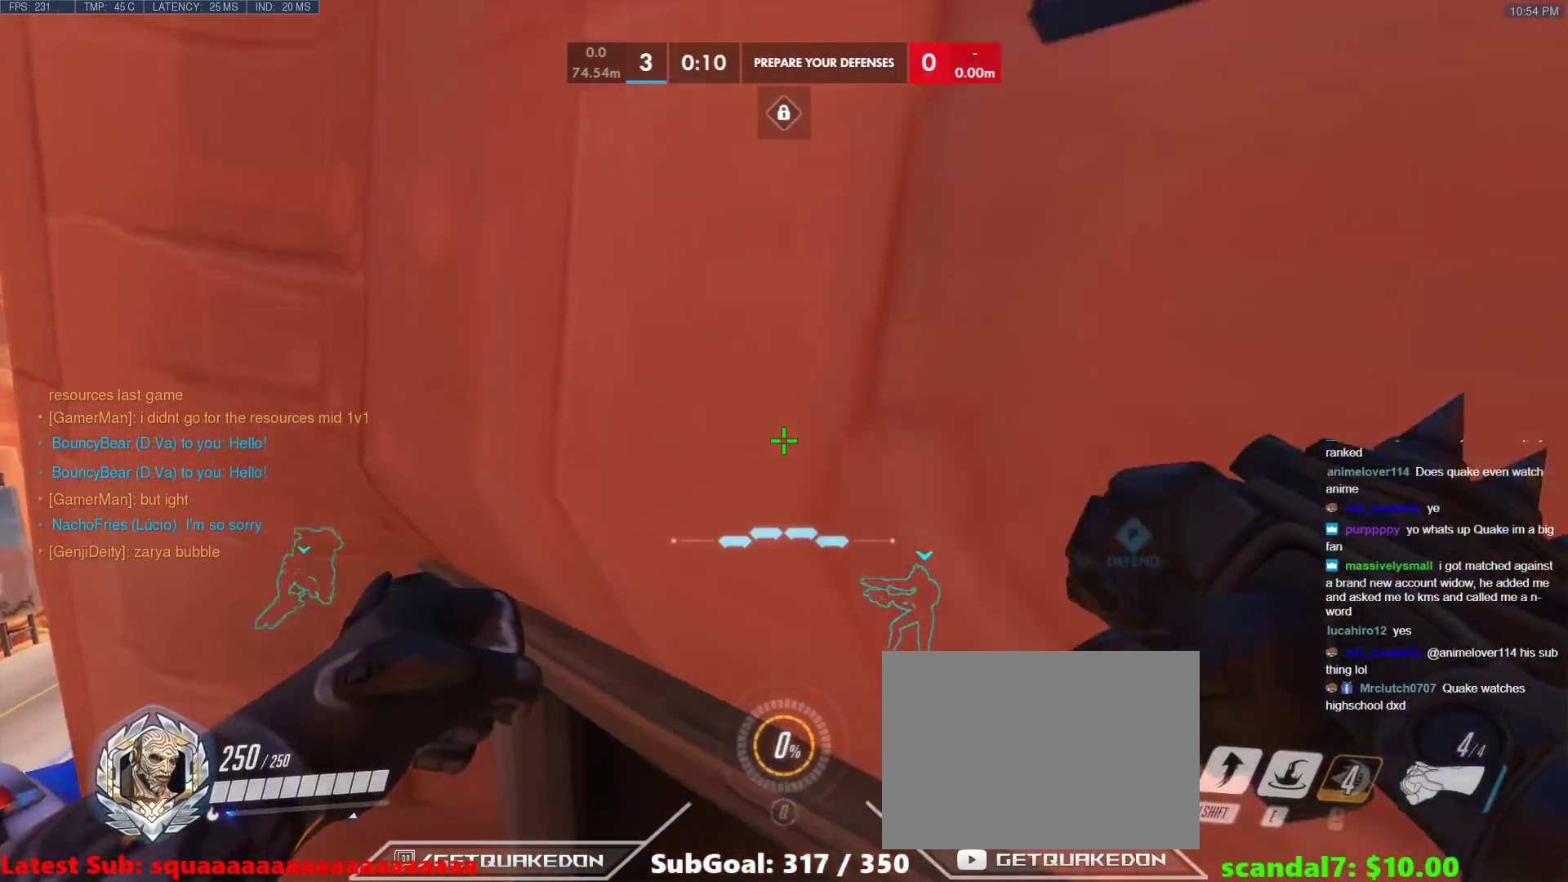
{"keys": ["d", "w"], "events": [[50, "w", "down"], [333, "d", "down"]]}
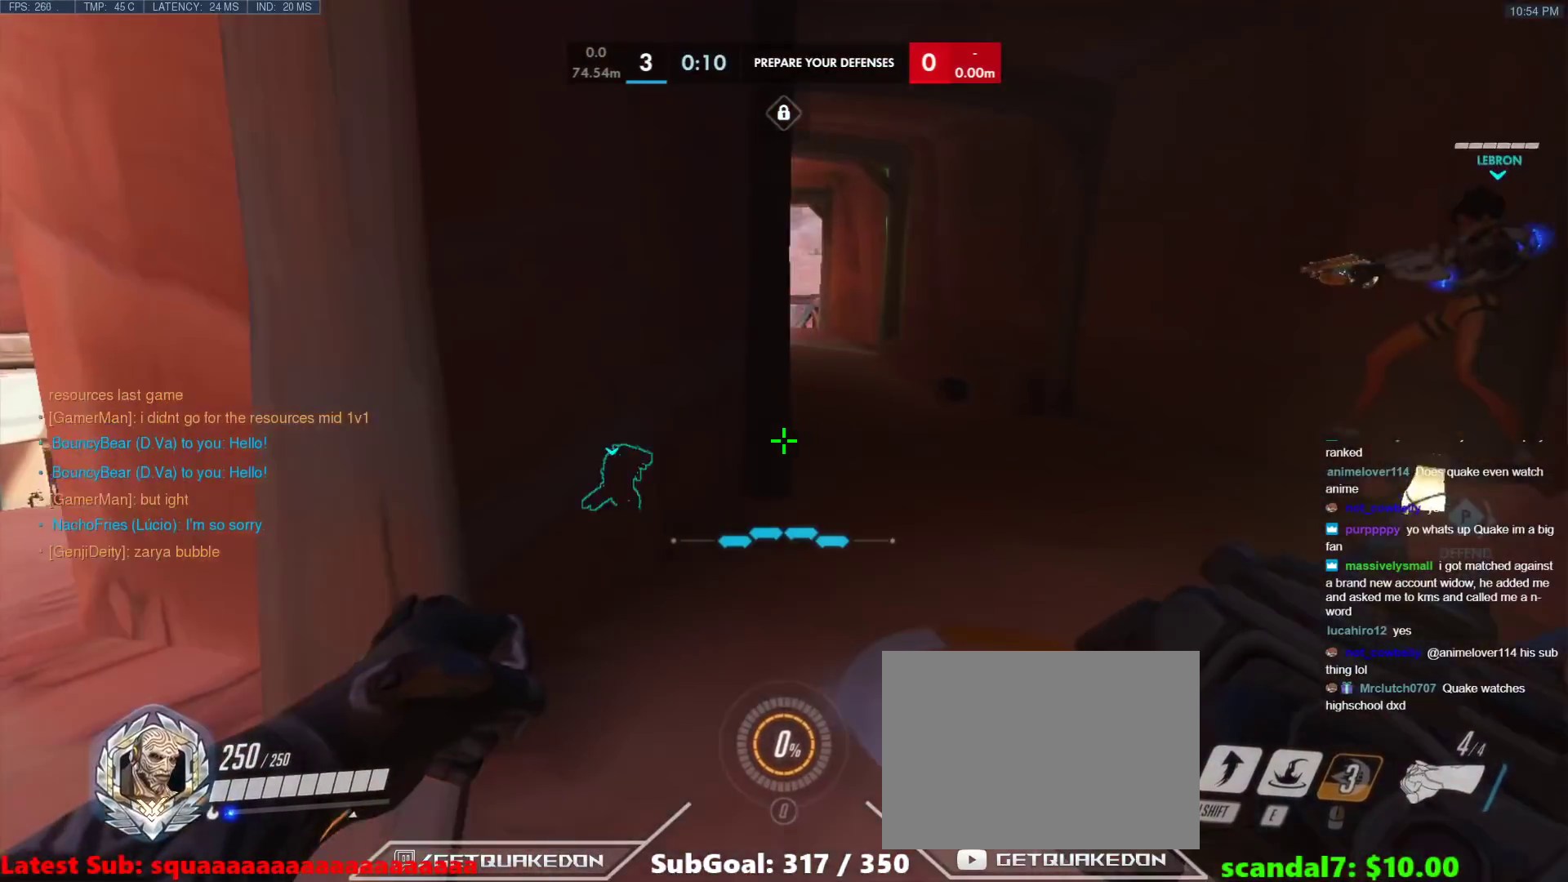
{"keys": [], "events": [[17, "w", "up"], [200, "w", "down"], [250, "d", "up"], [250, "w", "up"]]}
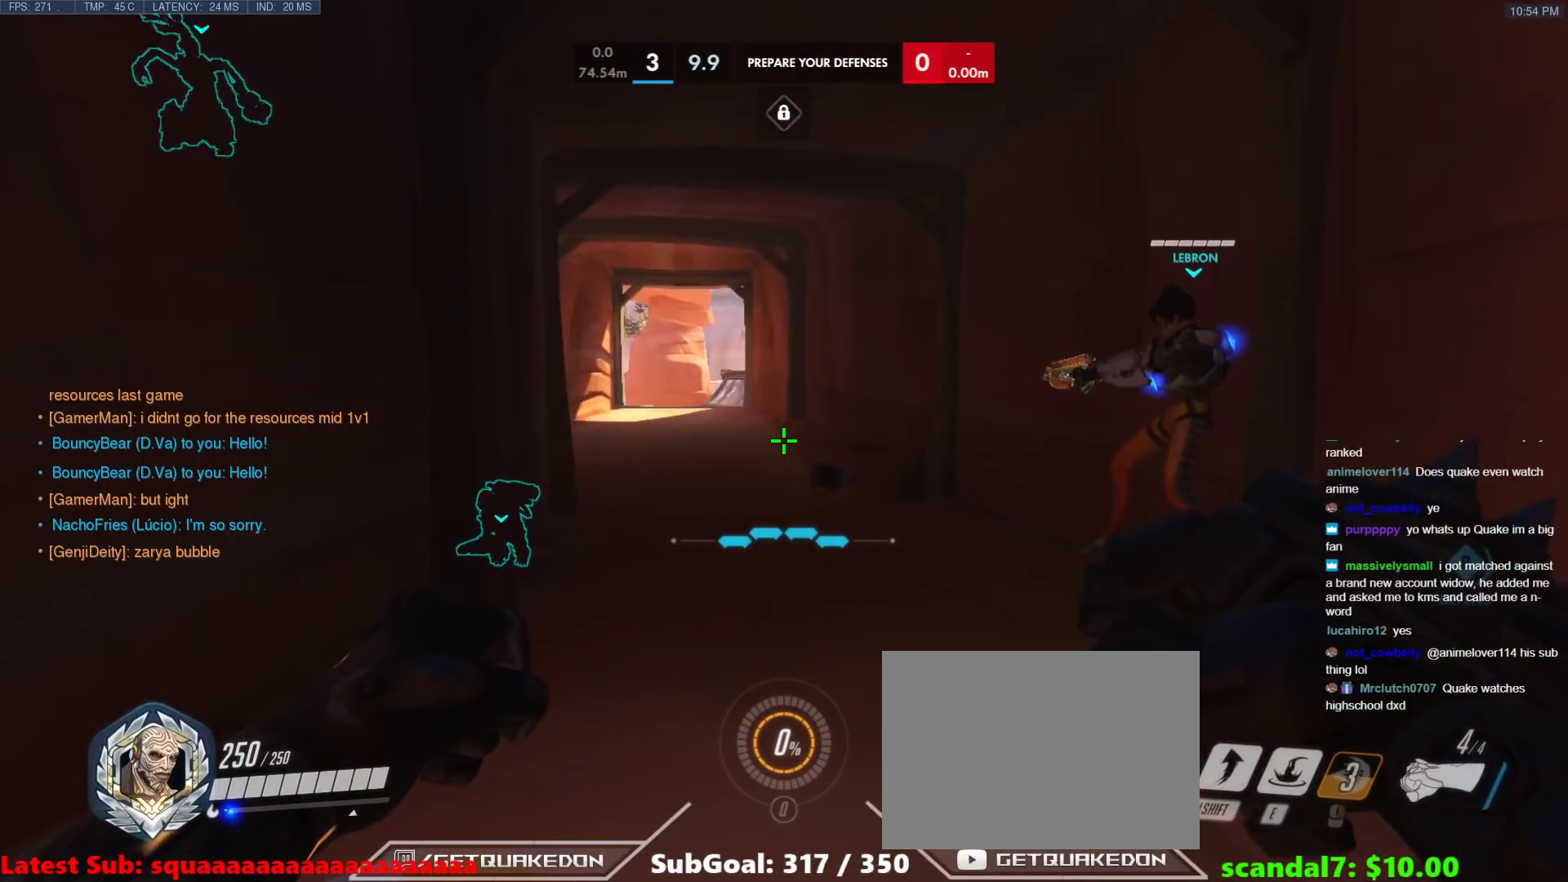
{"keys": [], "events": []}
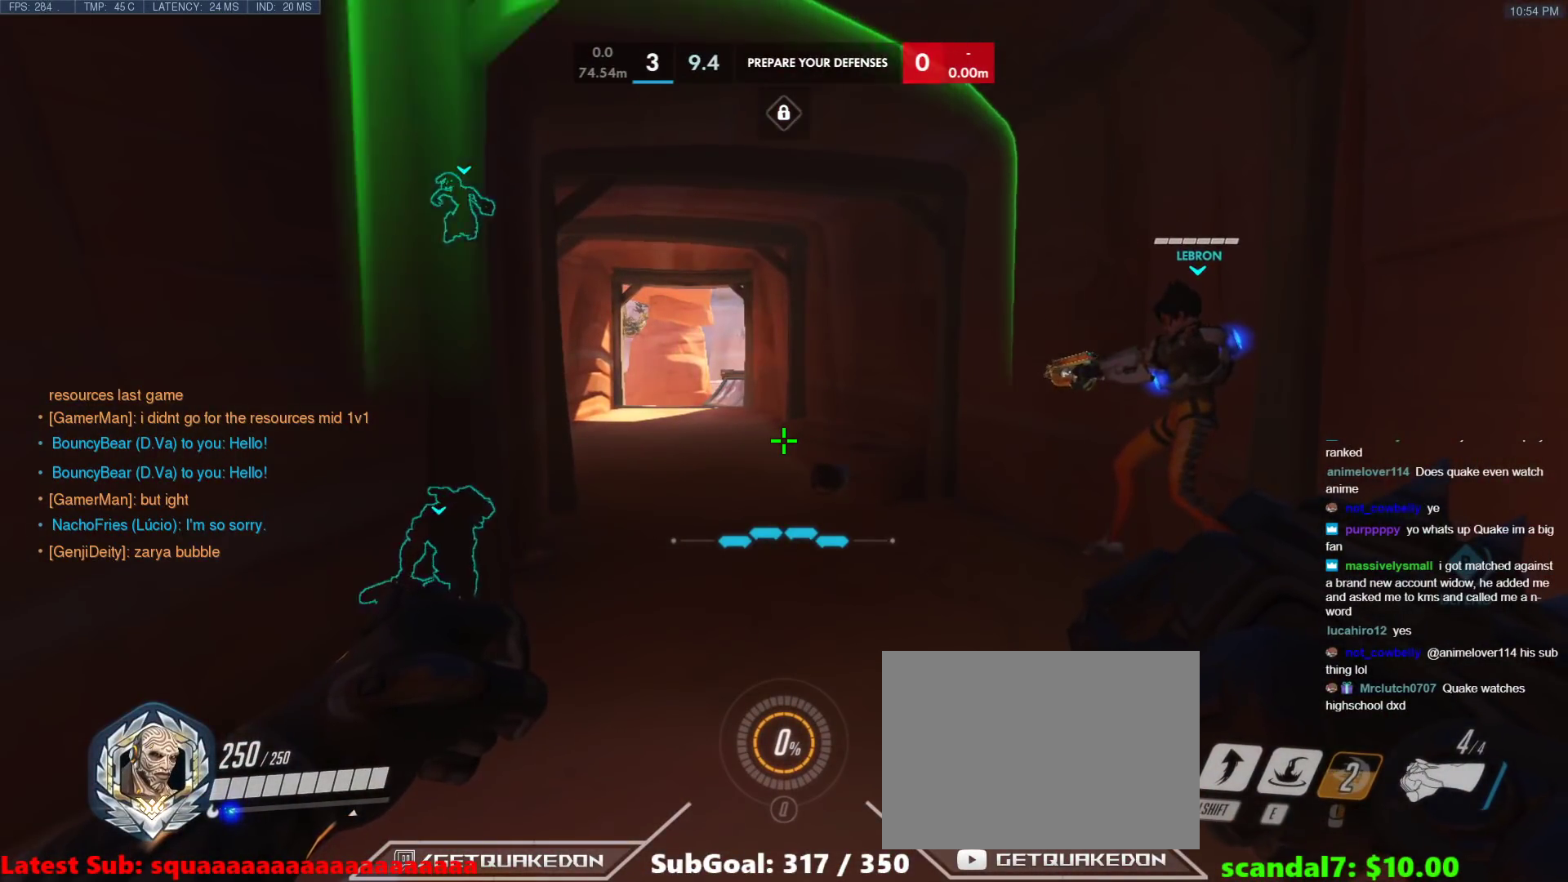
{"keys": [], "events": []}
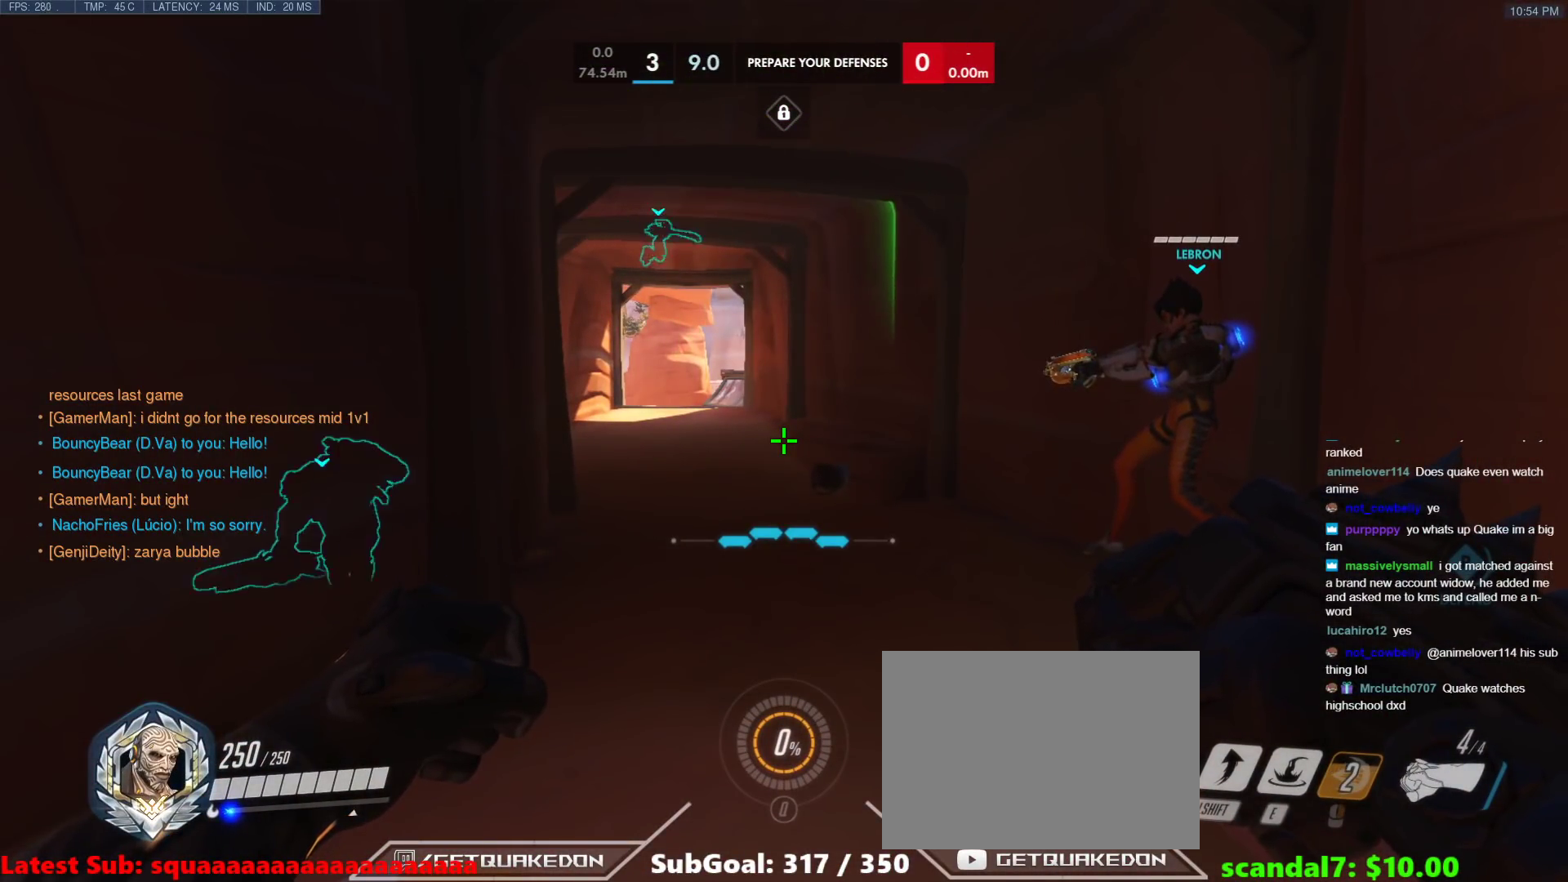
{"keys": [], "events": []}
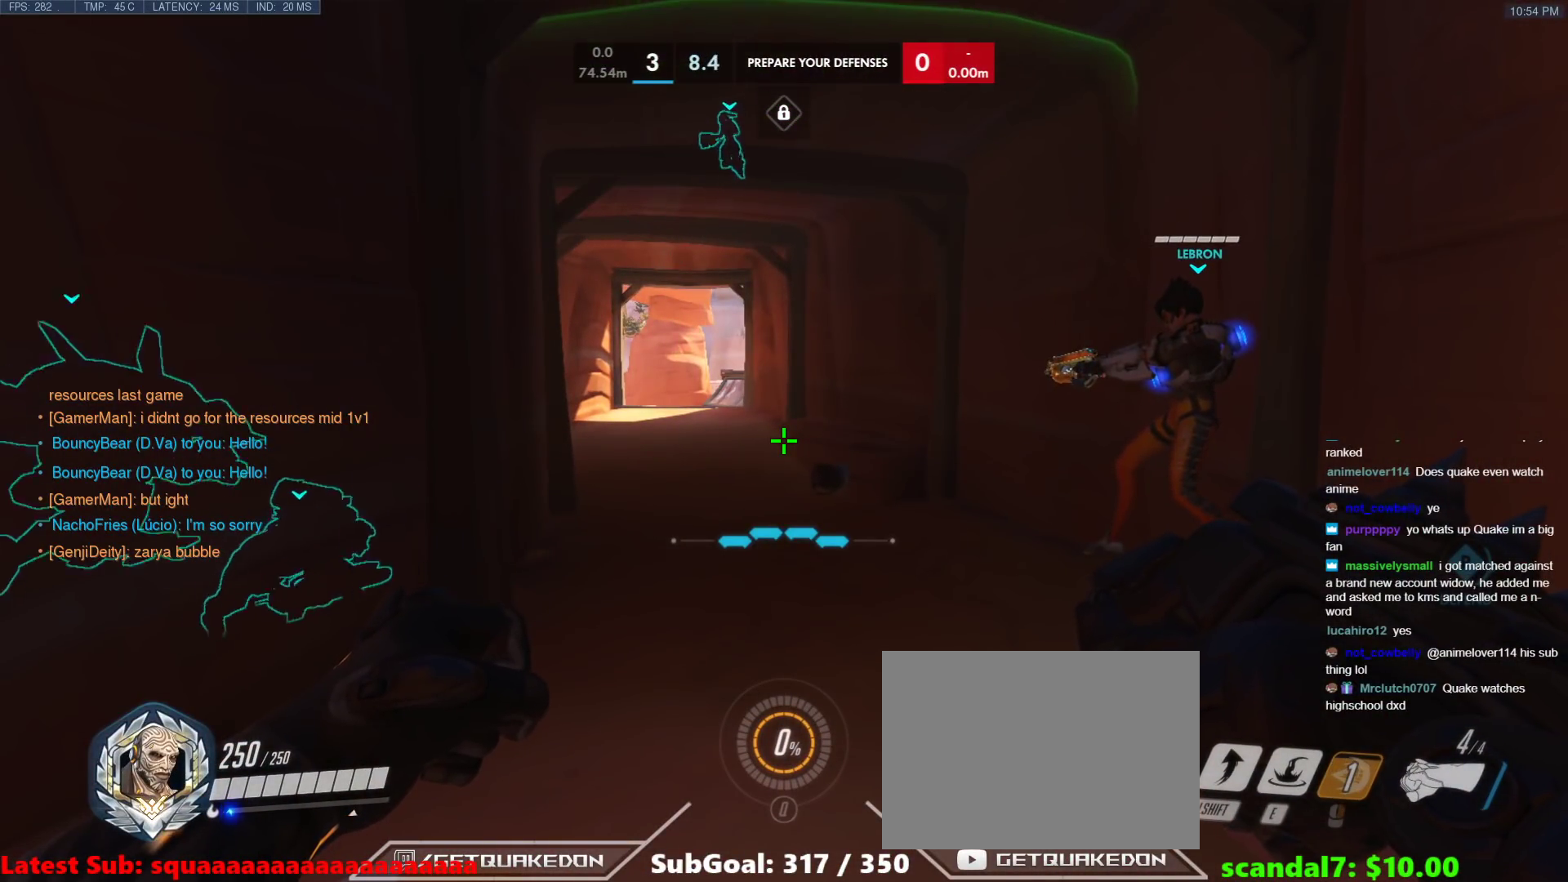
{"keys": [], "events": []}
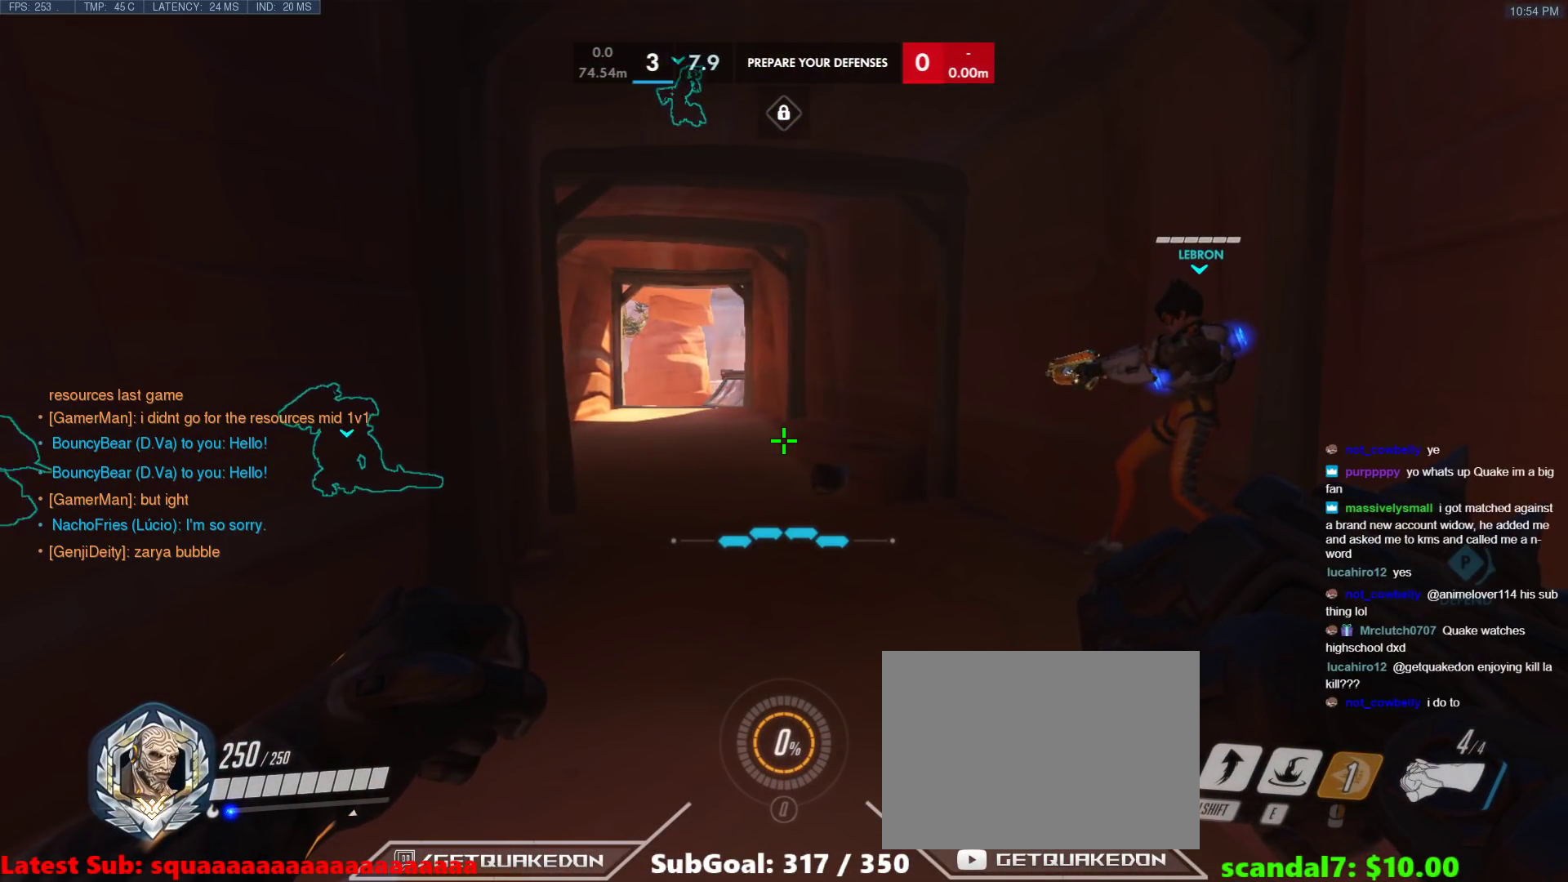
{"keys": [], "events": []}
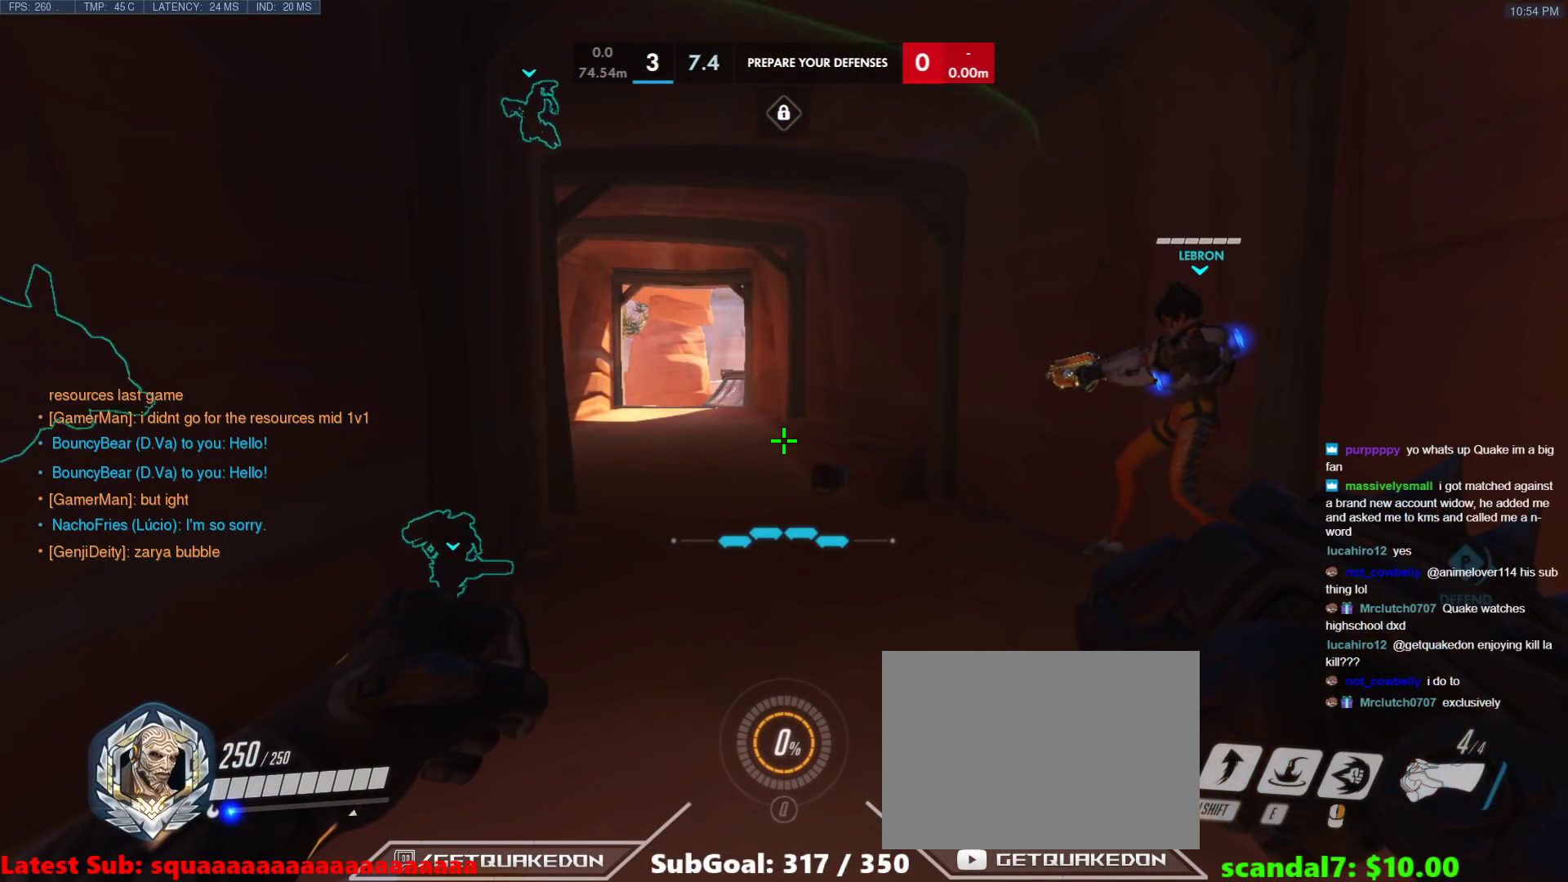
{"keys": [], "events": []}
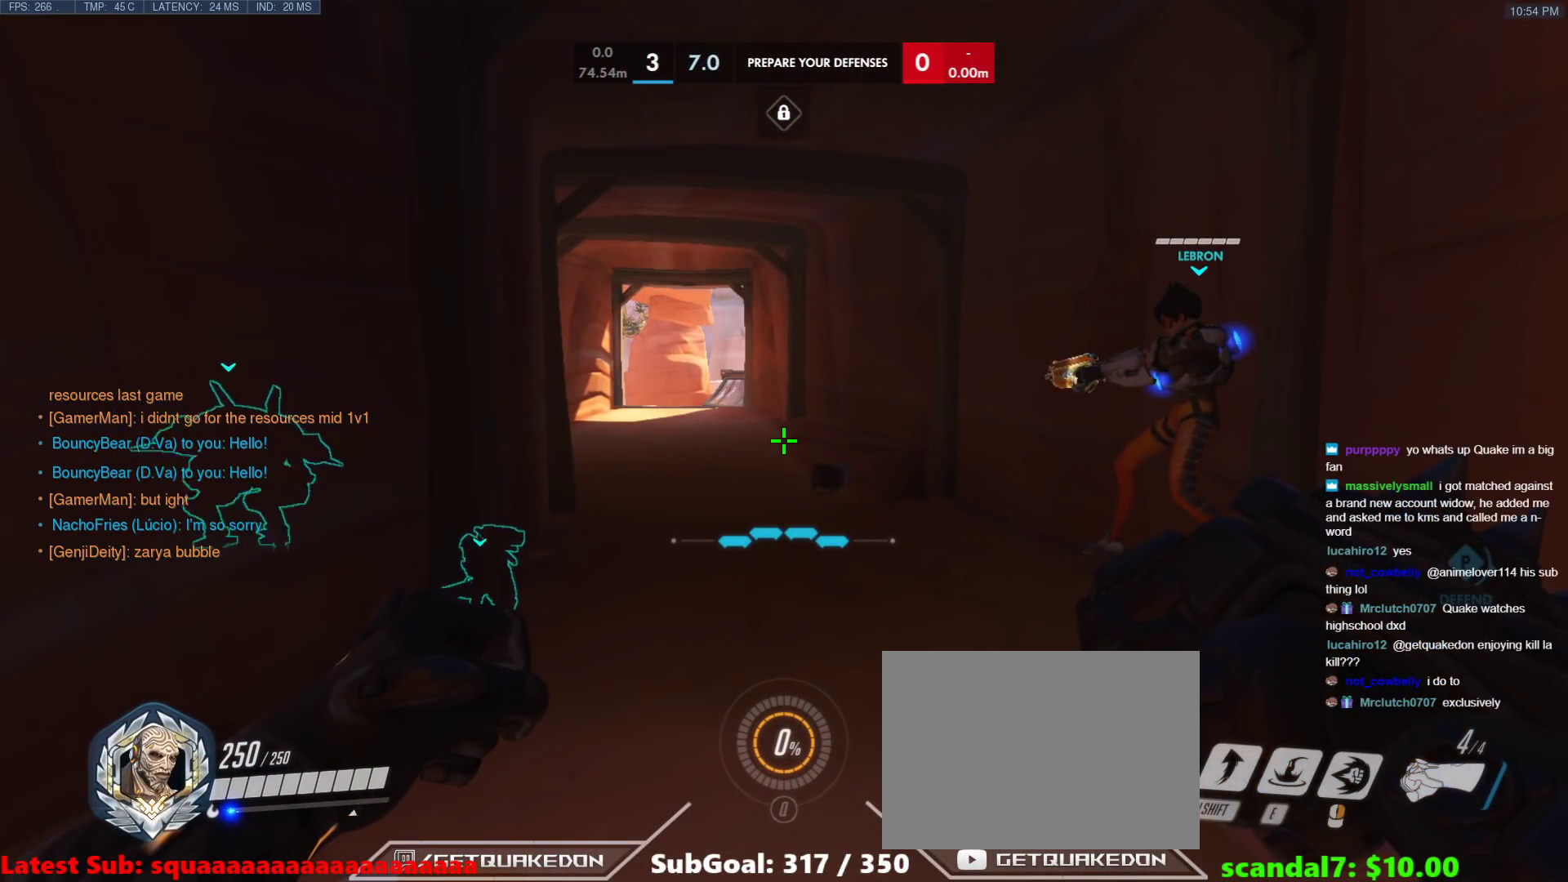
{"keys": [], "events": []}
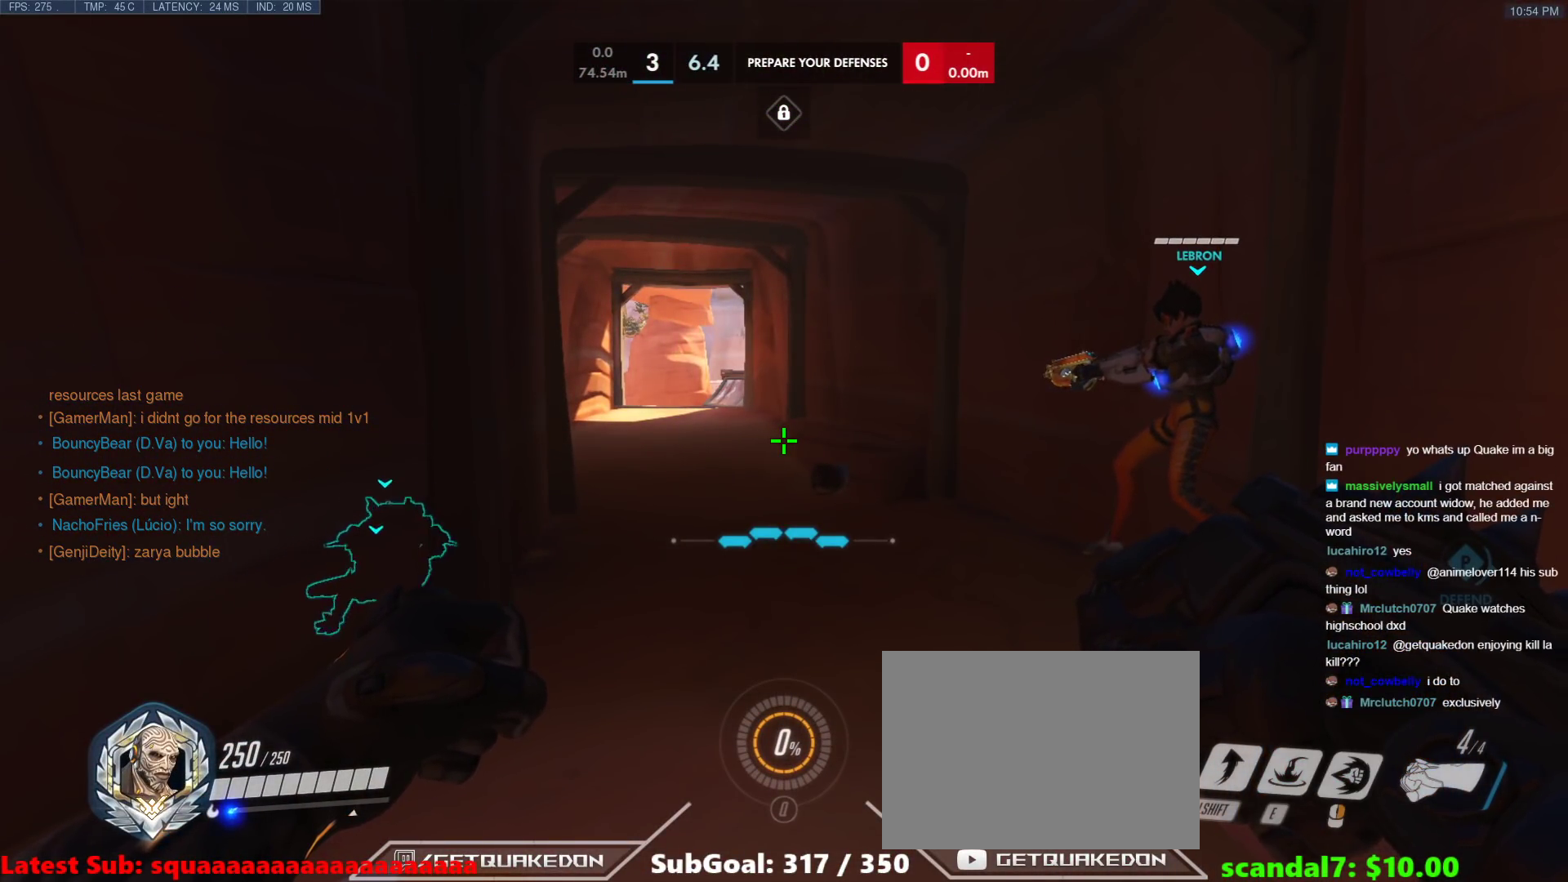
{"keys": [], "events": []}
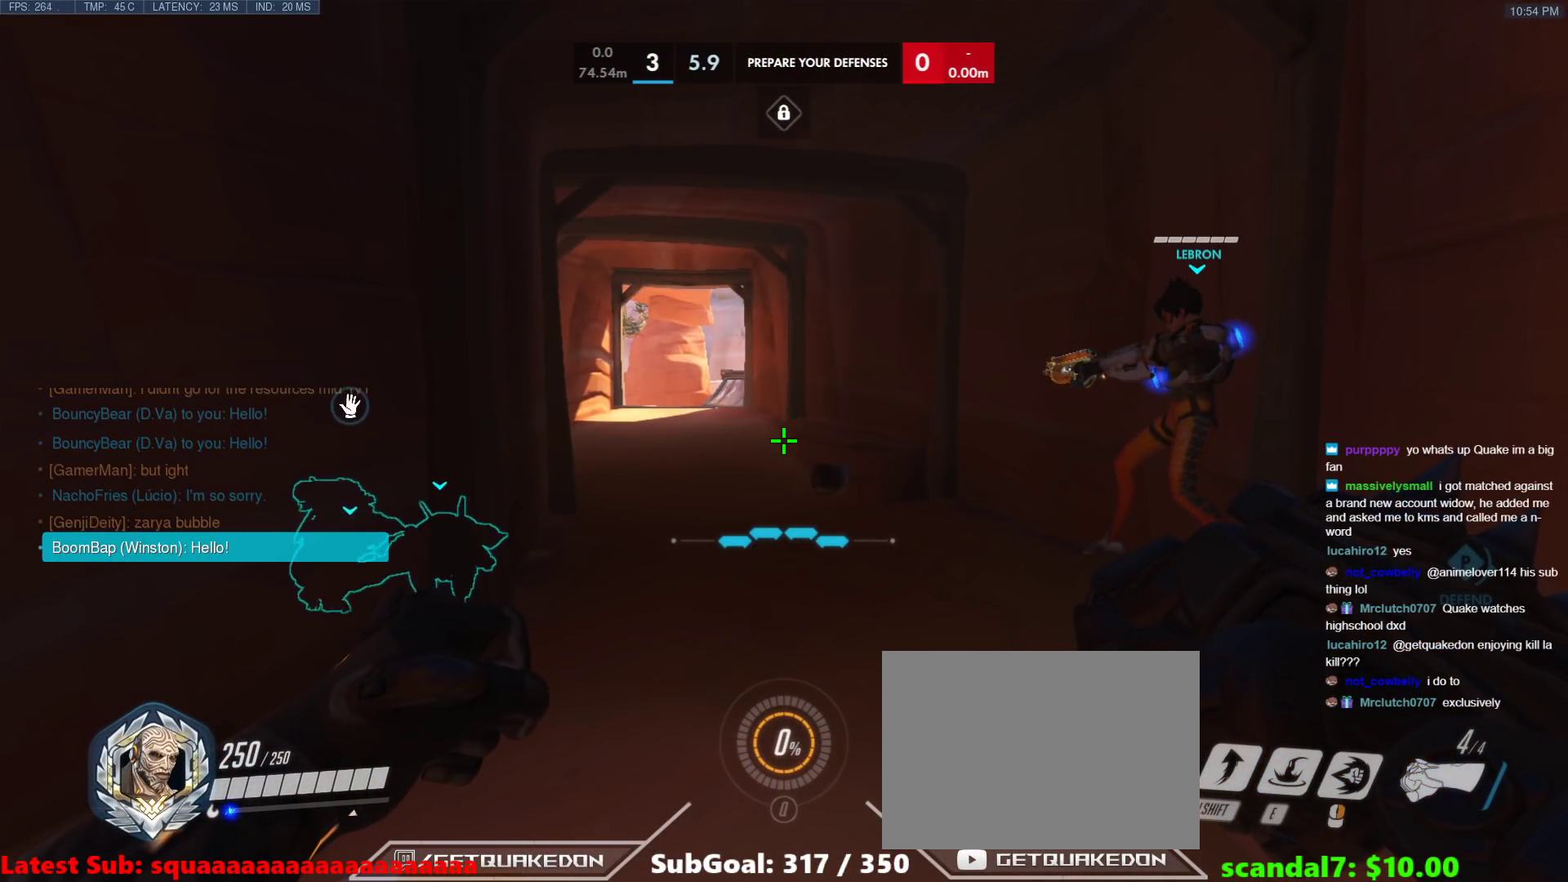
{"keys": [], "events": []}
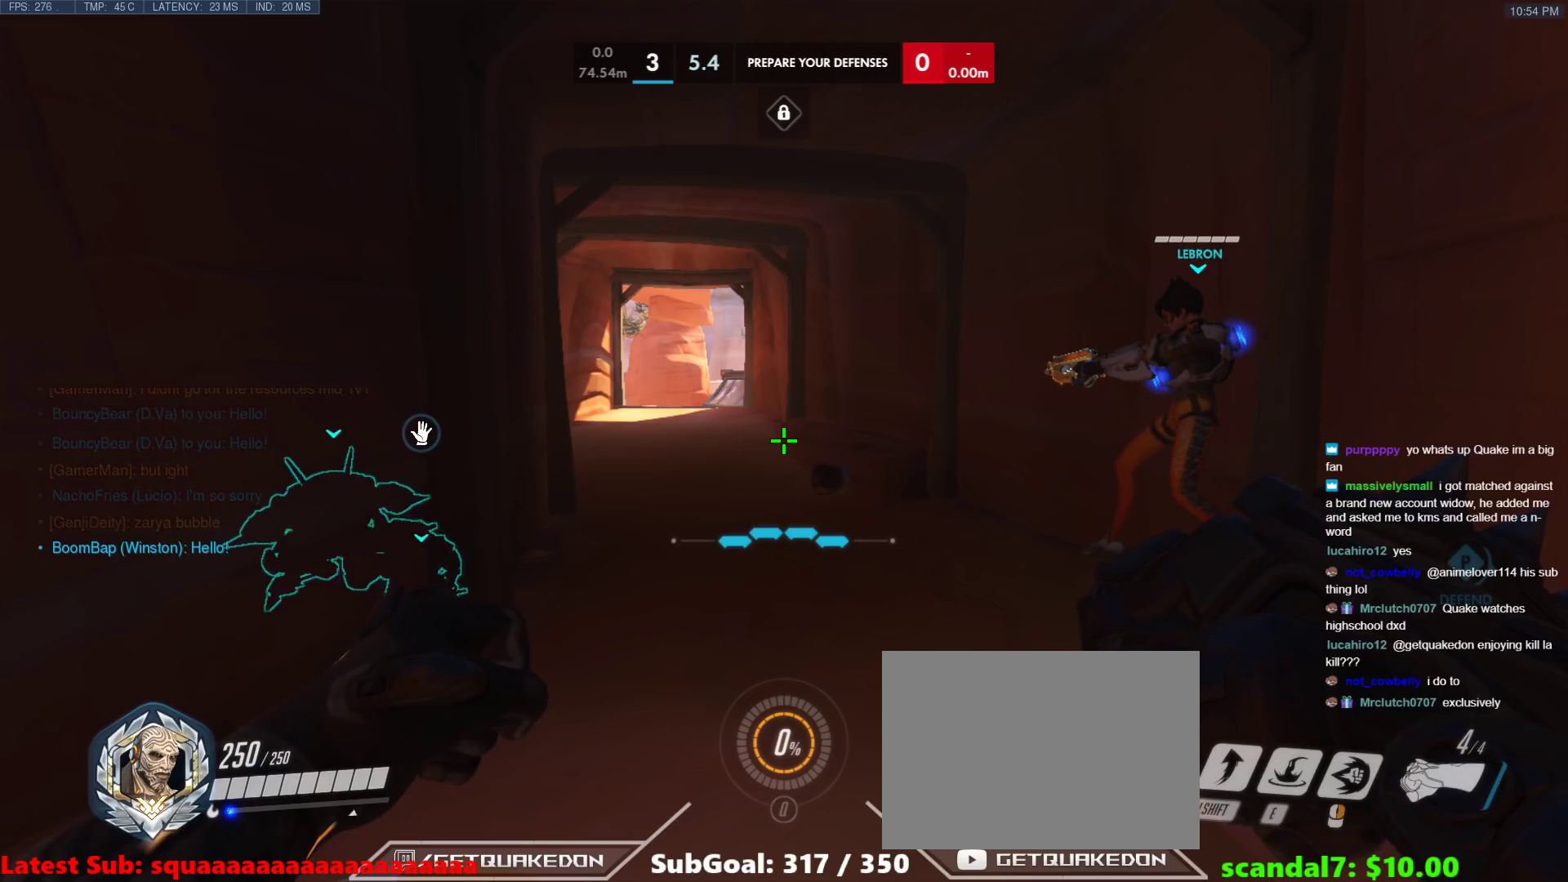
{"keys": [], "events": [[400, "n", "down"], [500, "n", "up"]]}
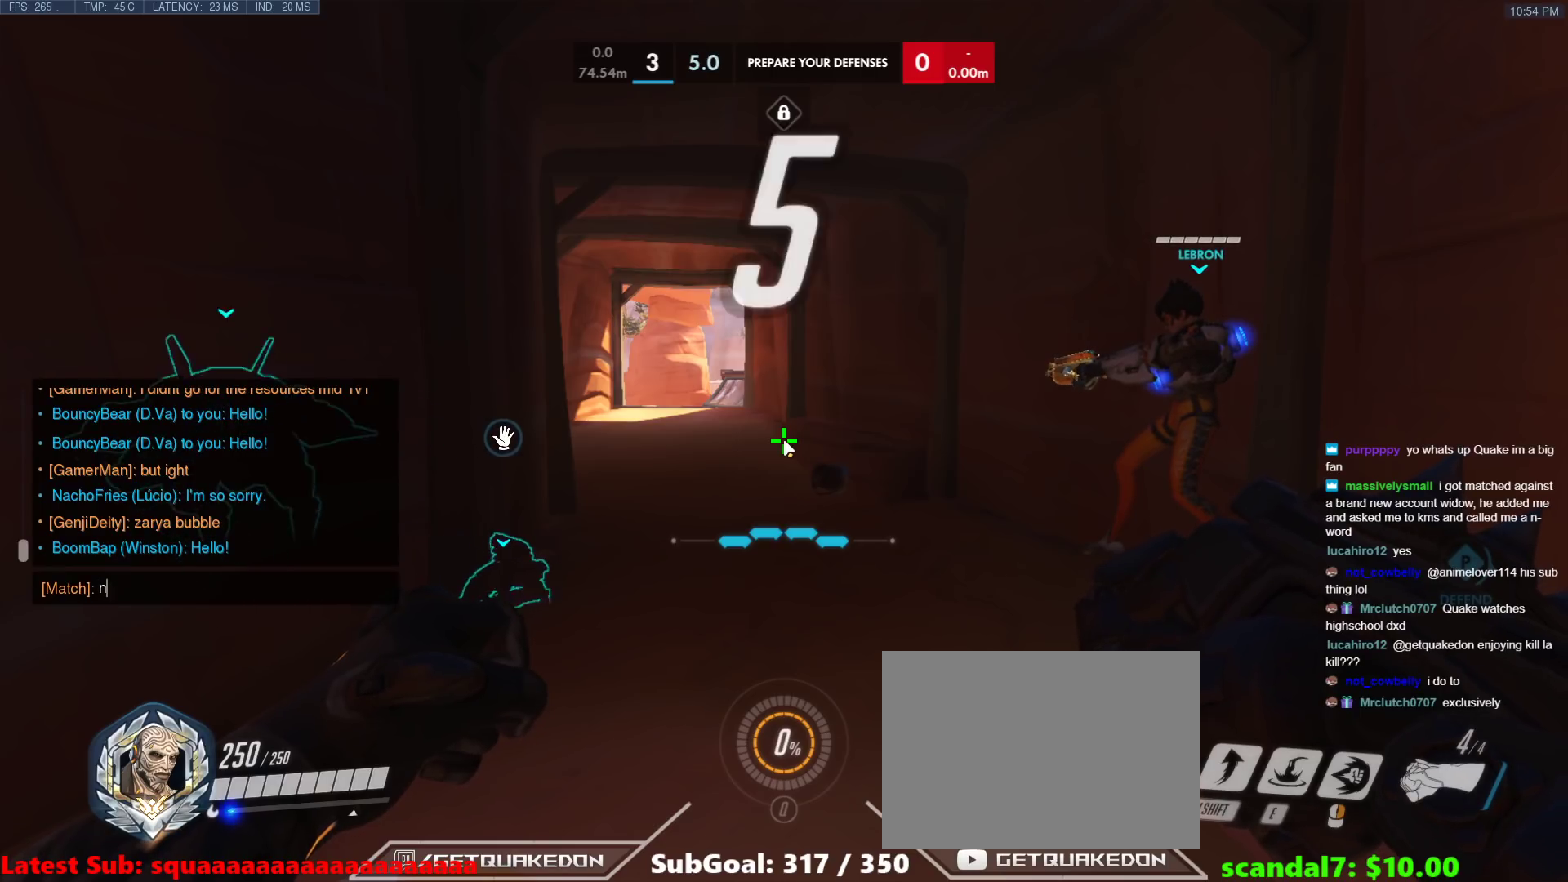
{"keys": ["space"], "events": [[100, "a", "down"], [183, "a", "up"], [283, "n", "down"], [333, "n", "up"], [467, "space", "down"]]}
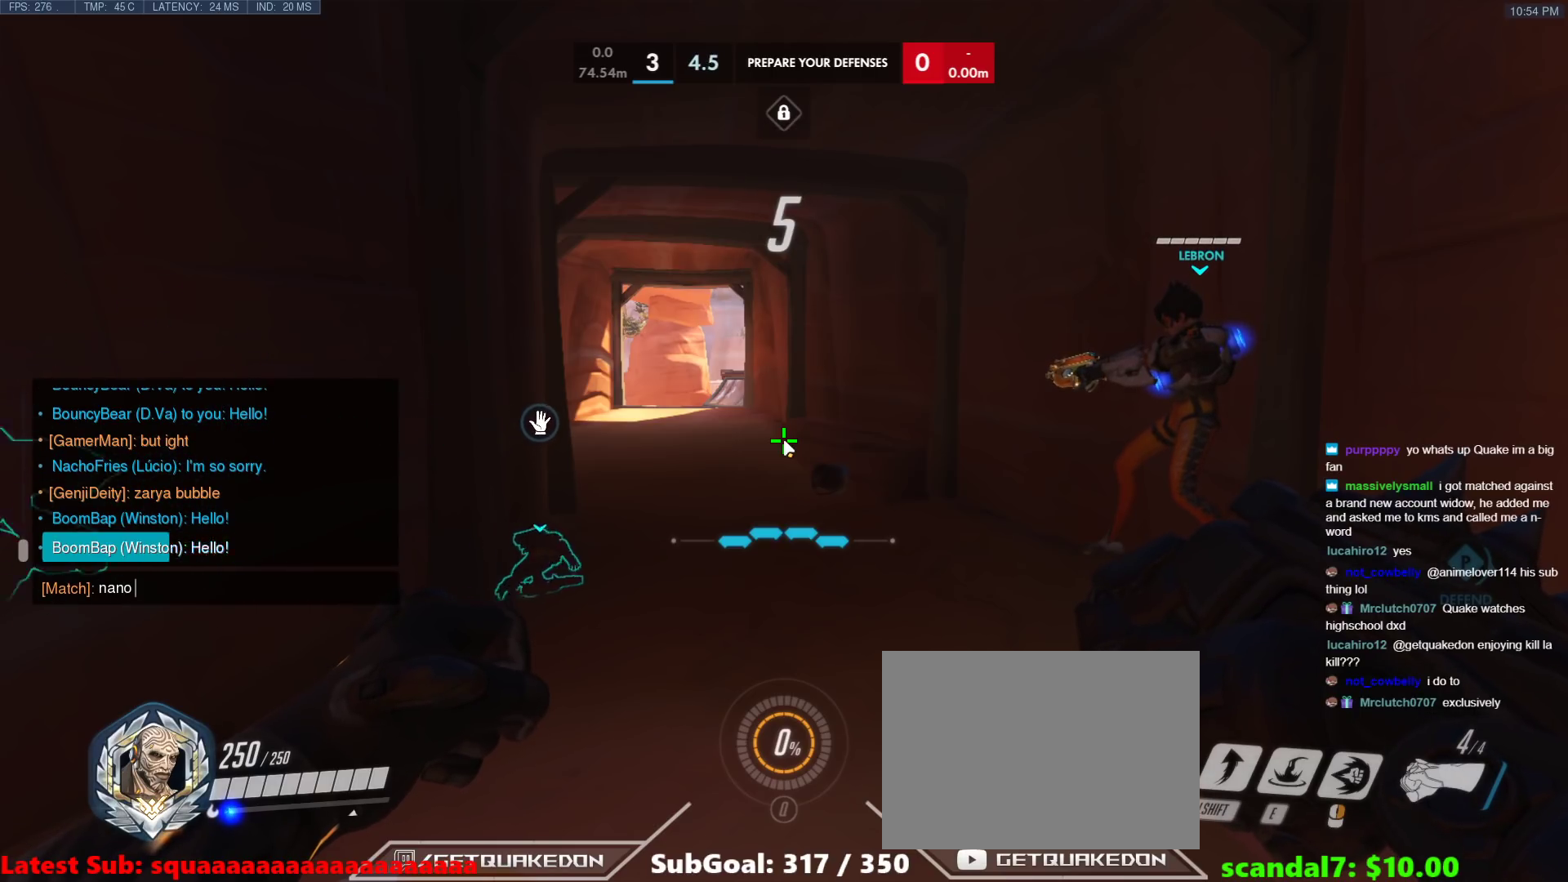
{"keys": ["w"], "events": [[17, "t", "down"], [67, "space", "up"], [117, "t", "up"], [483, "w", "down"]]}
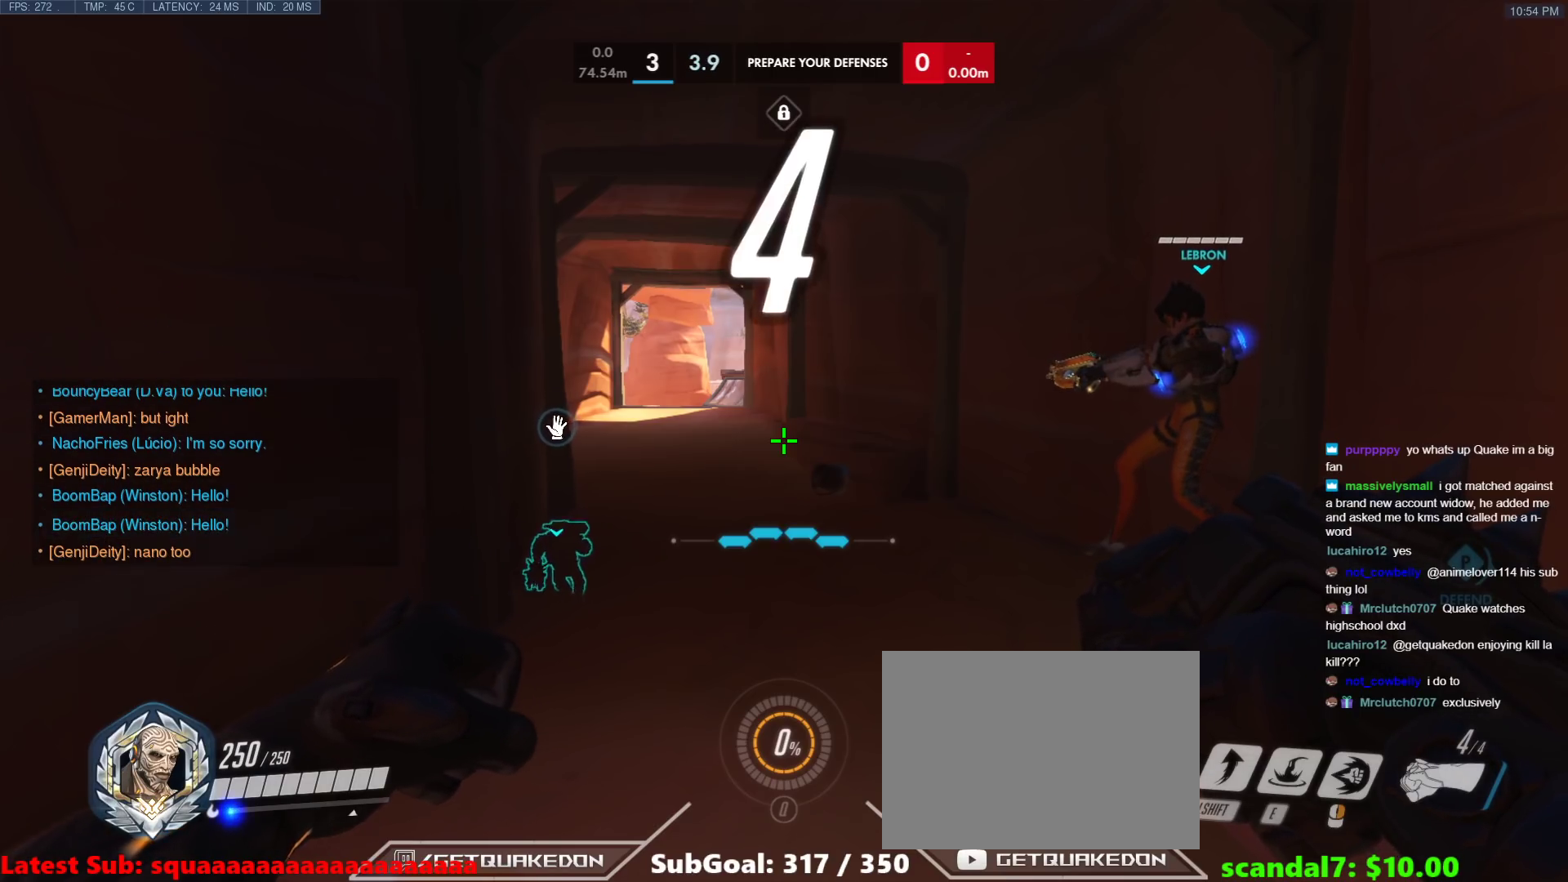
{"keys": [], "events": [[133, "space", "down"], [267, "space", "up"], [267, "w", "up"]]}
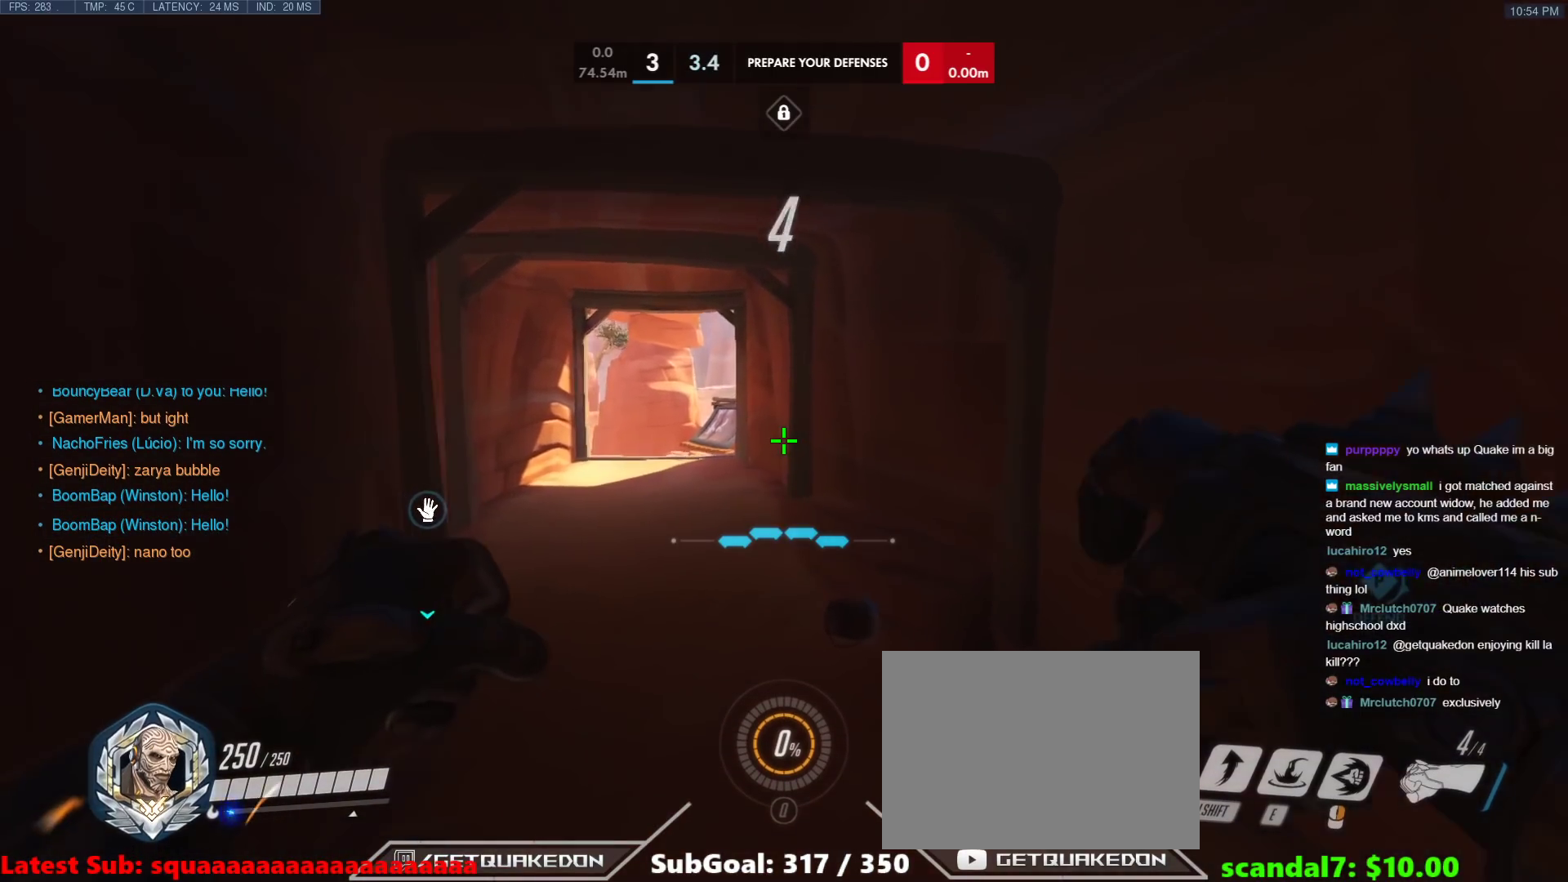
{"keys": [], "events": [[100, "s", "down"], [150, "s", "up"]]}